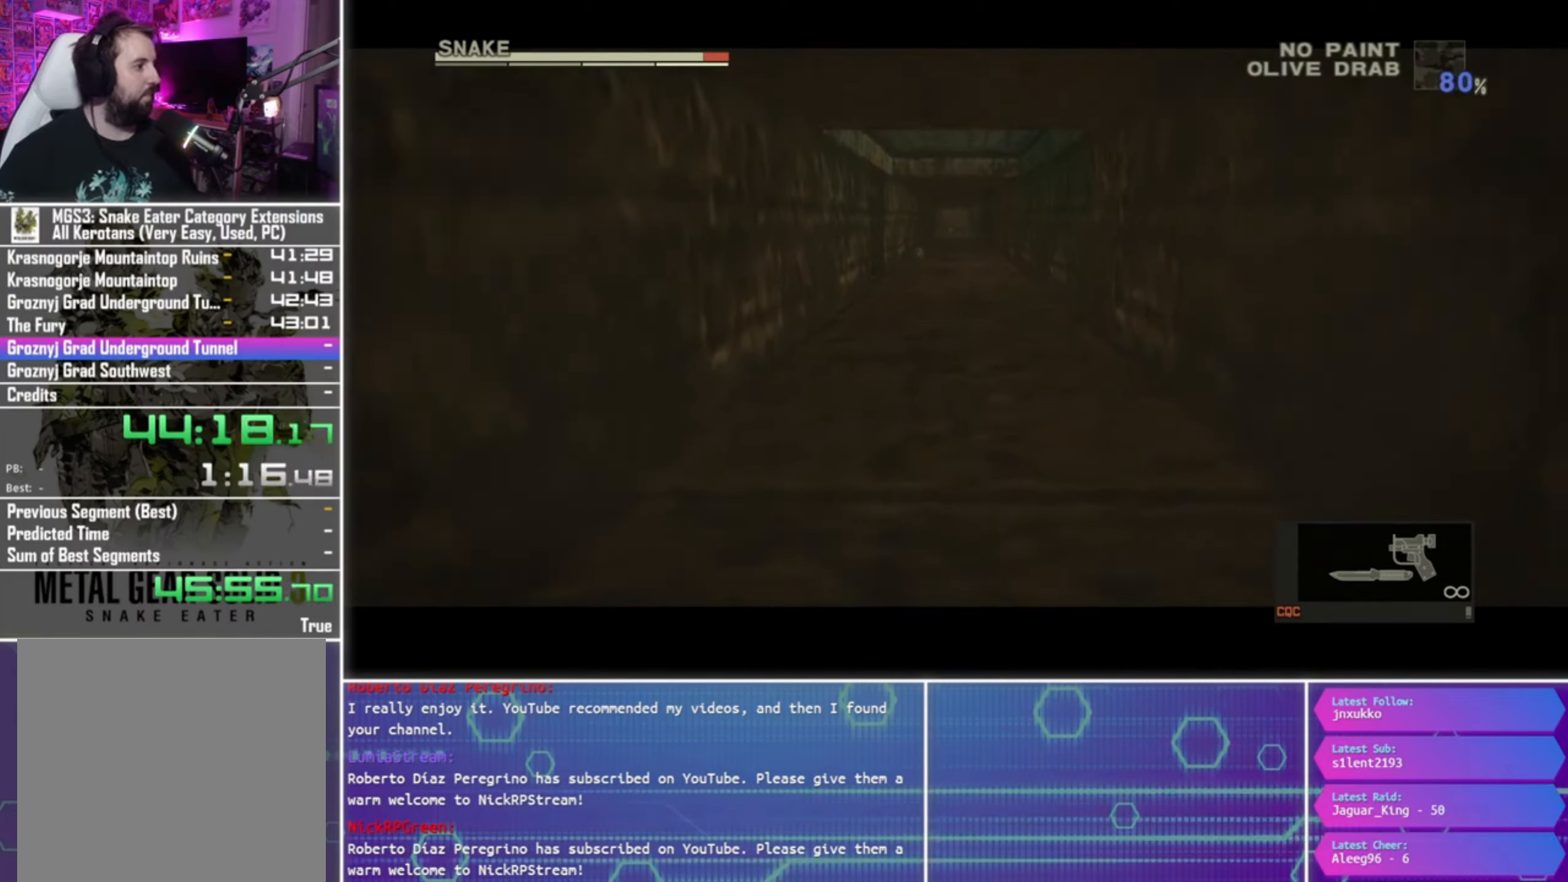
Gameplay with a controller (PlayStation layout); each line is a JSON object with the inputs held at the frame after it. "events" lists button and stick changes between this image and that frame as [ms after this image, input, new state], when the widget could be followed in between.
{"buttons": [], "left_stick": "up", "right_stick": "center", "events": []}
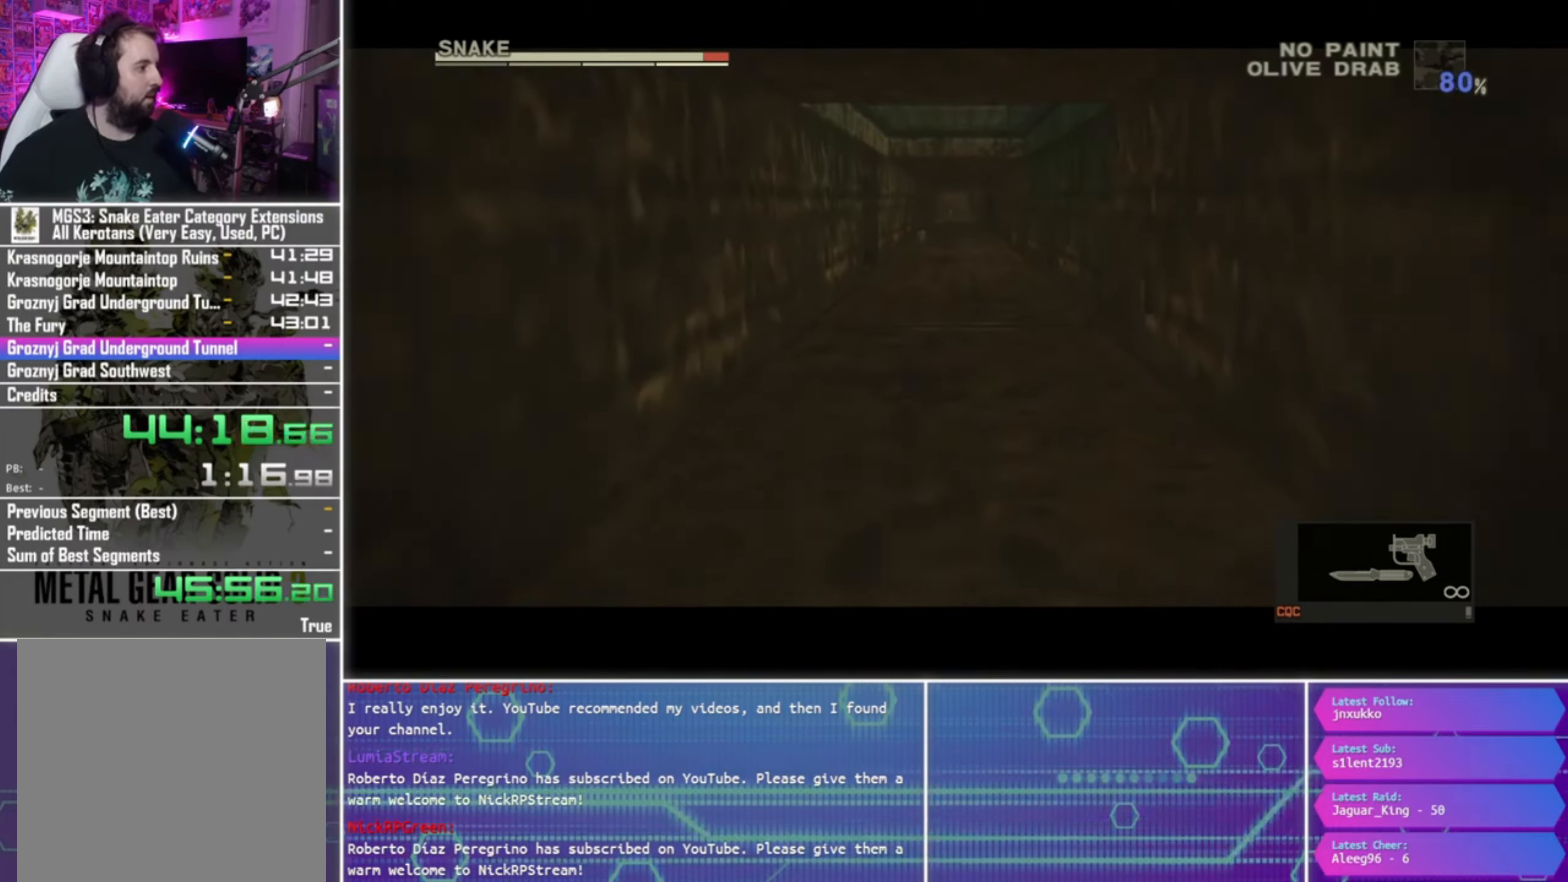
{"buttons": [], "left_stick": "up", "right_stick": "center", "events": []}
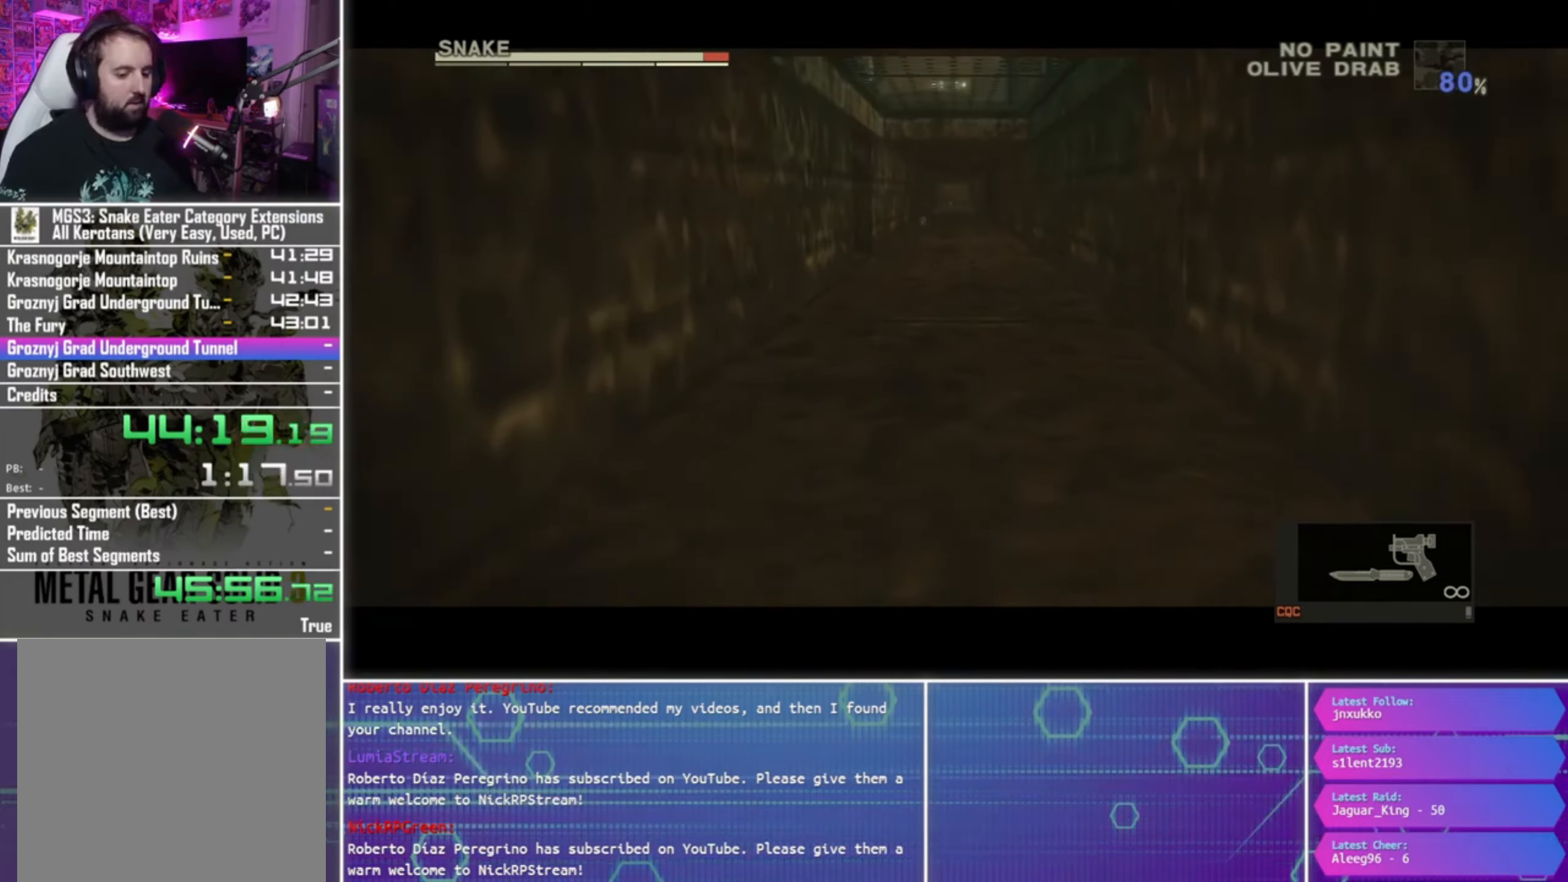
{"buttons": [], "left_stick": "up", "right_stick": "center", "events": []}
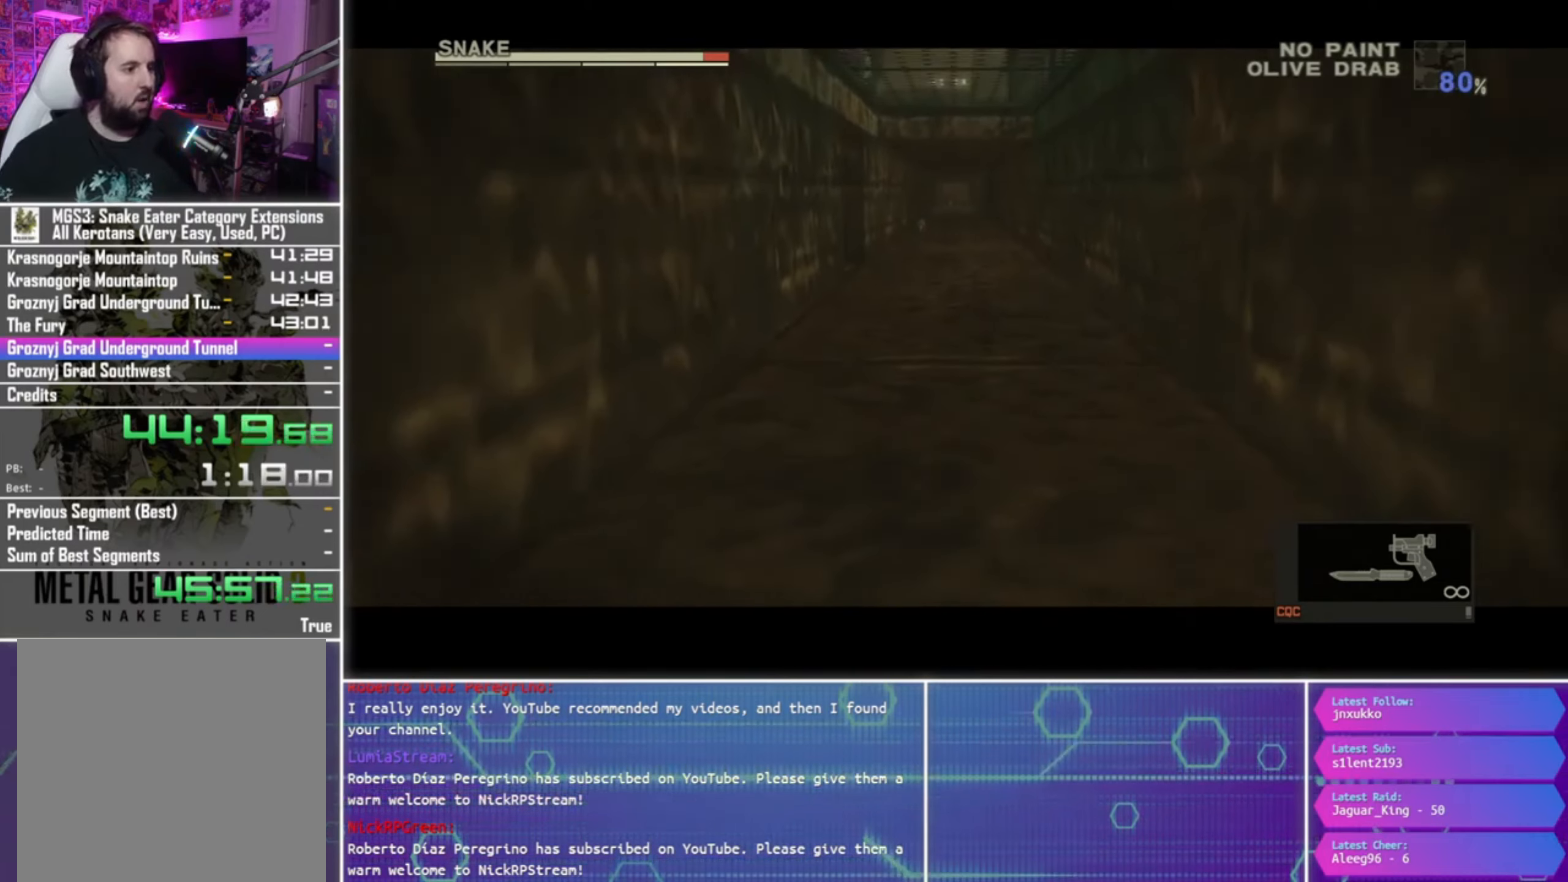
{"buttons": [], "left_stick": "up", "right_stick": "center", "events": []}
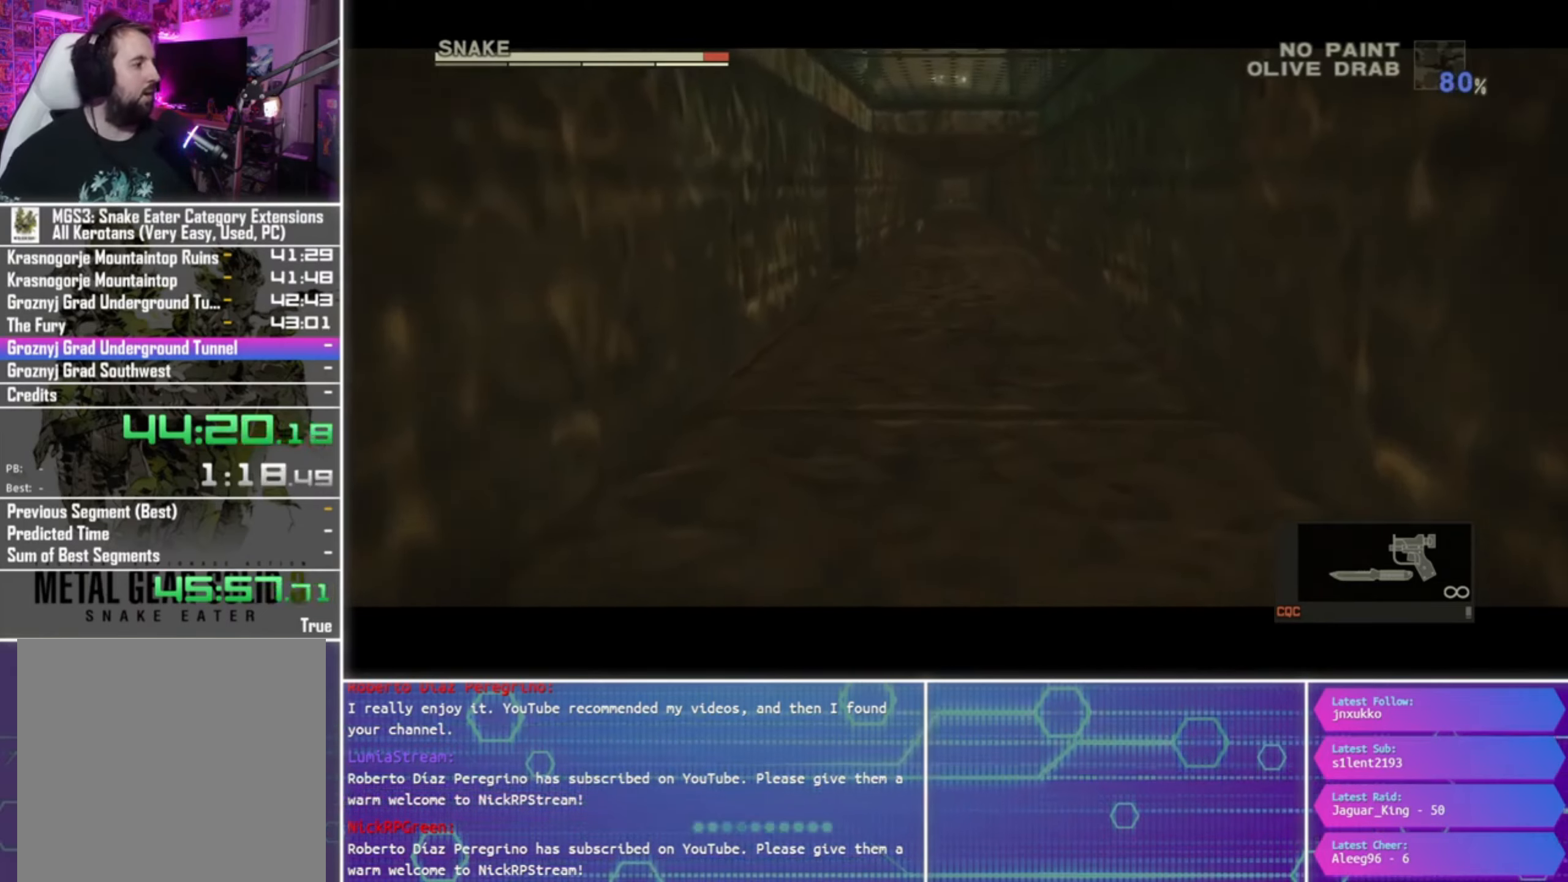
{"buttons": [], "left_stick": "up", "right_stick": "center", "events": []}
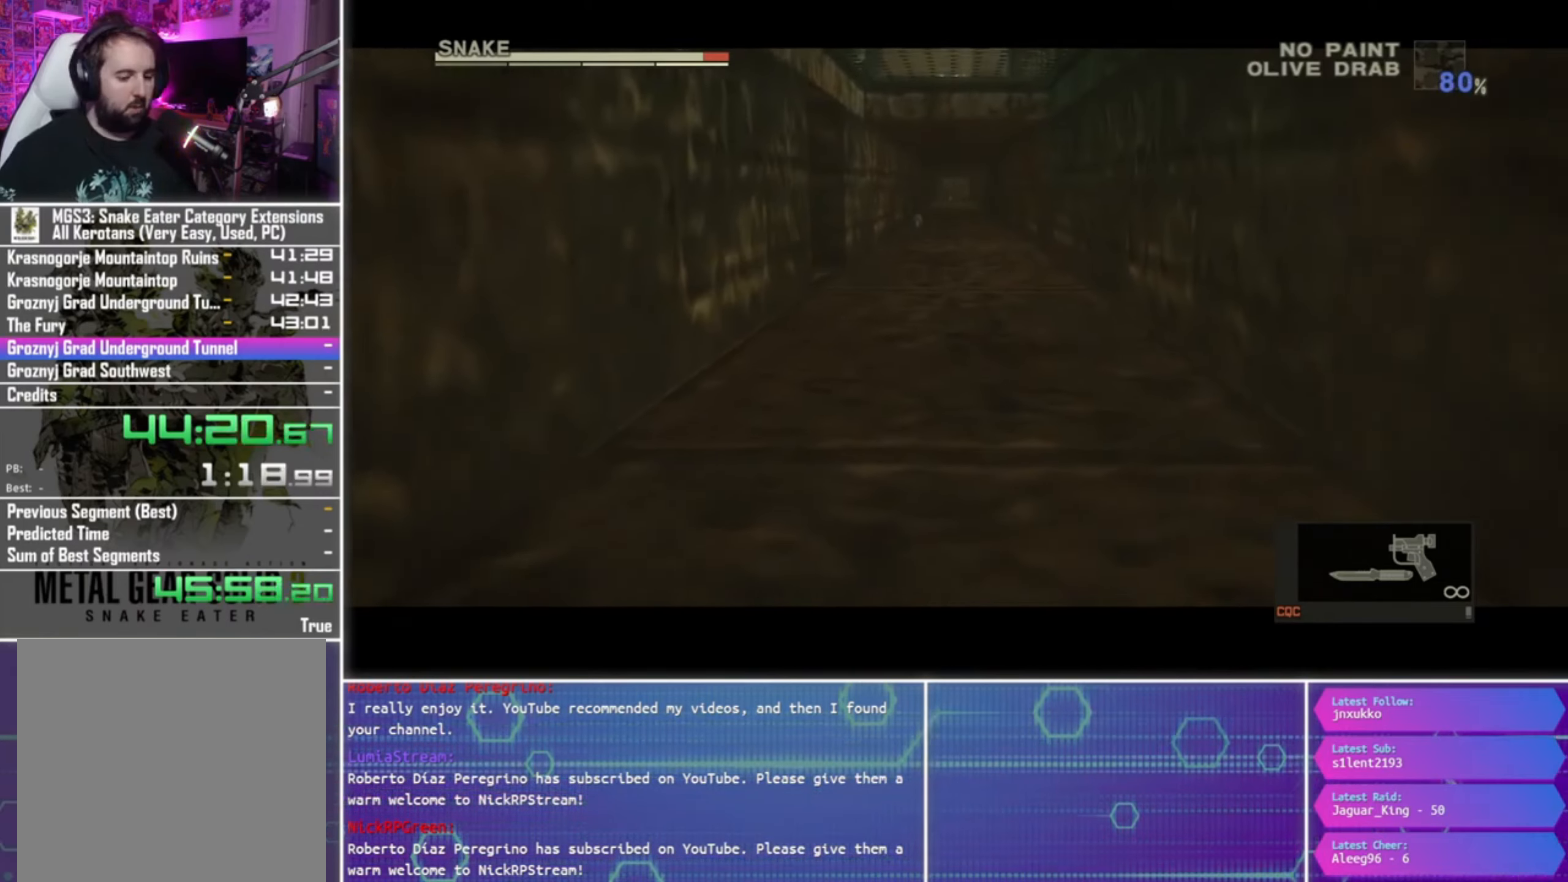
{"buttons": [], "left_stick": "up", "right_stick": "center", "events": []}
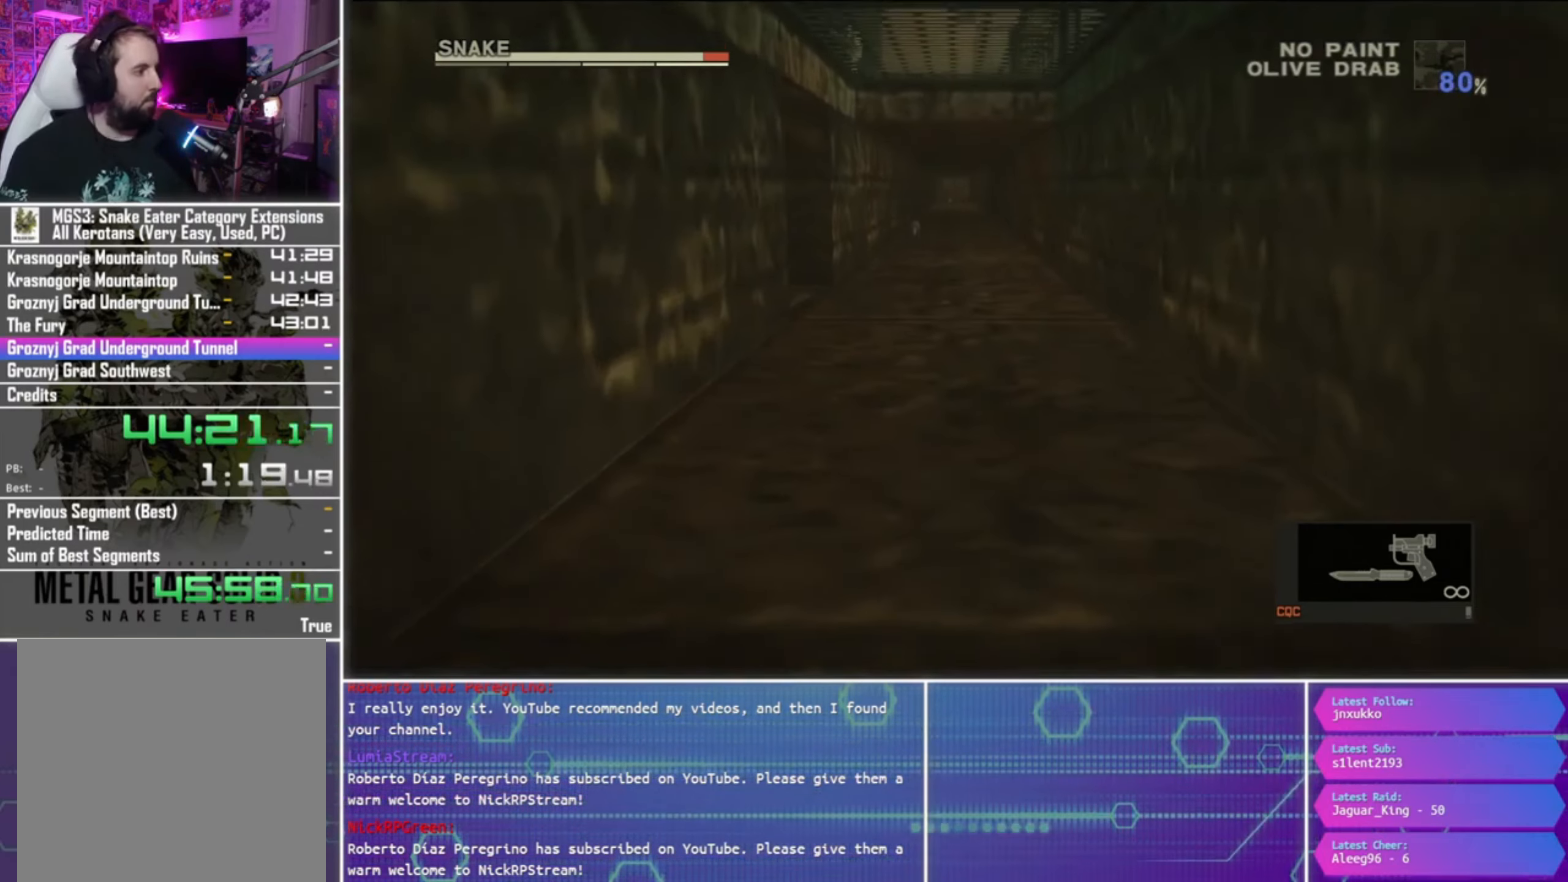
{"buttons": [], "left_stick": "up", "right_stick": "center", "events": []}
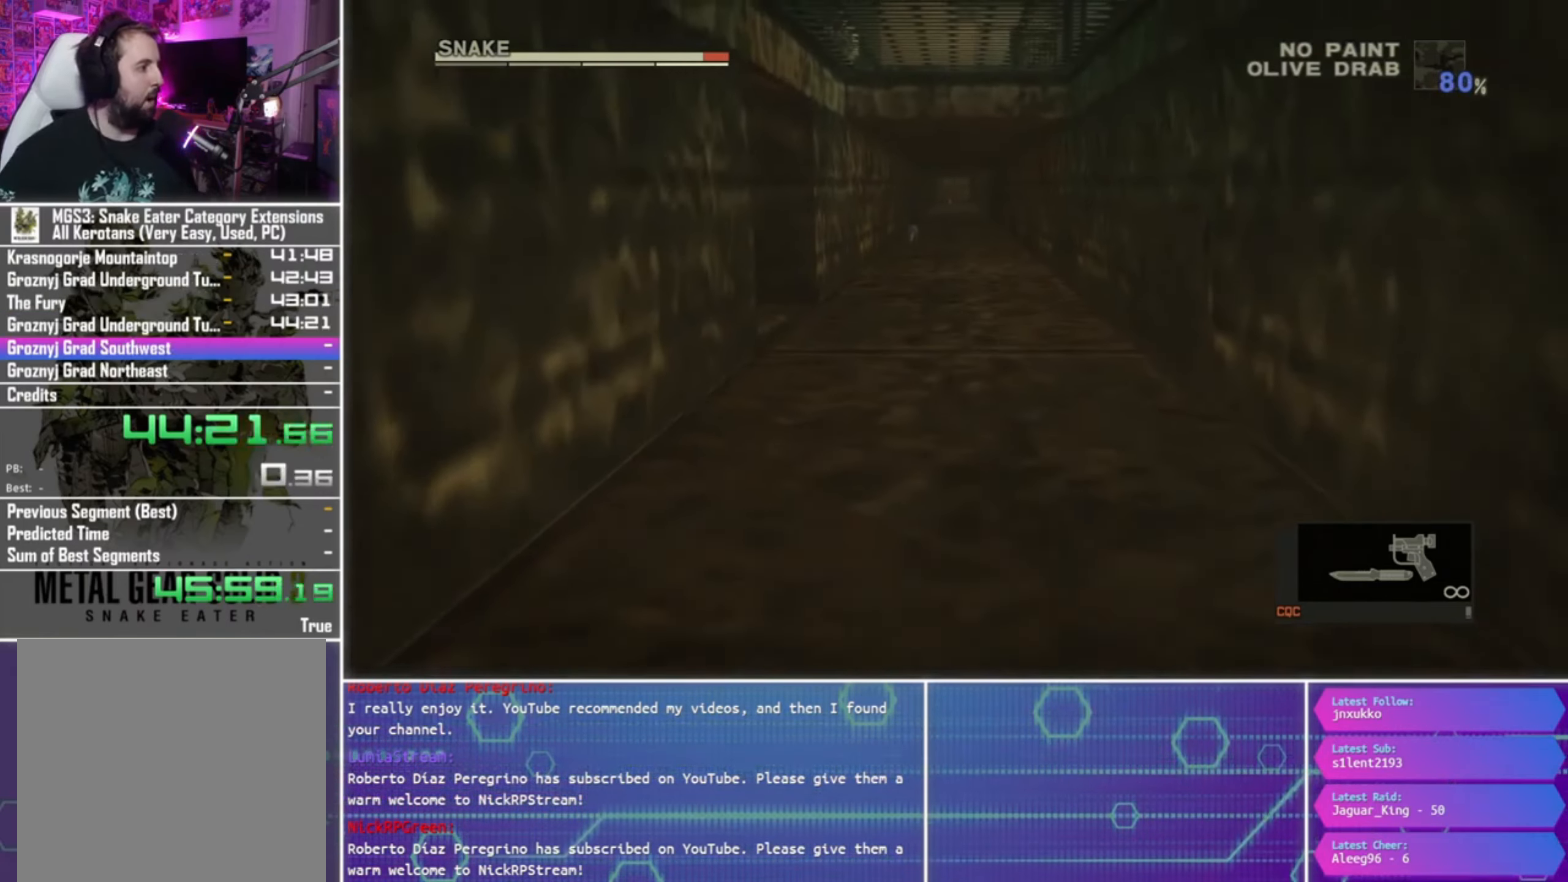
{"buttons": [], "left_stick": "up", "right_stick": "center", "events": []}
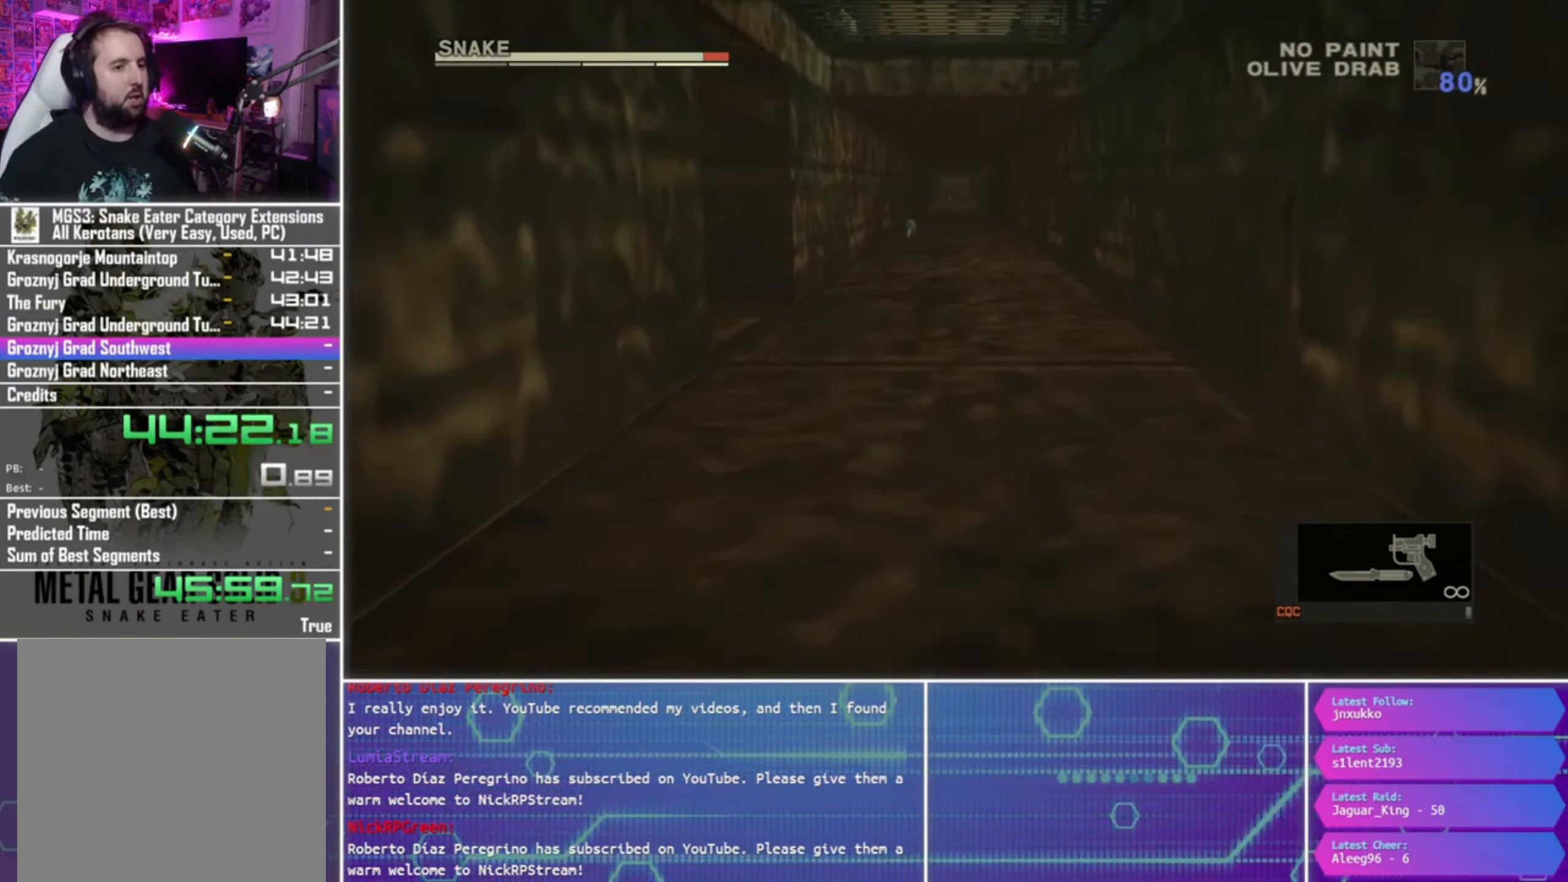
{"buttons": [], "left_stick": "up", "right_stick": "center", "events": []}
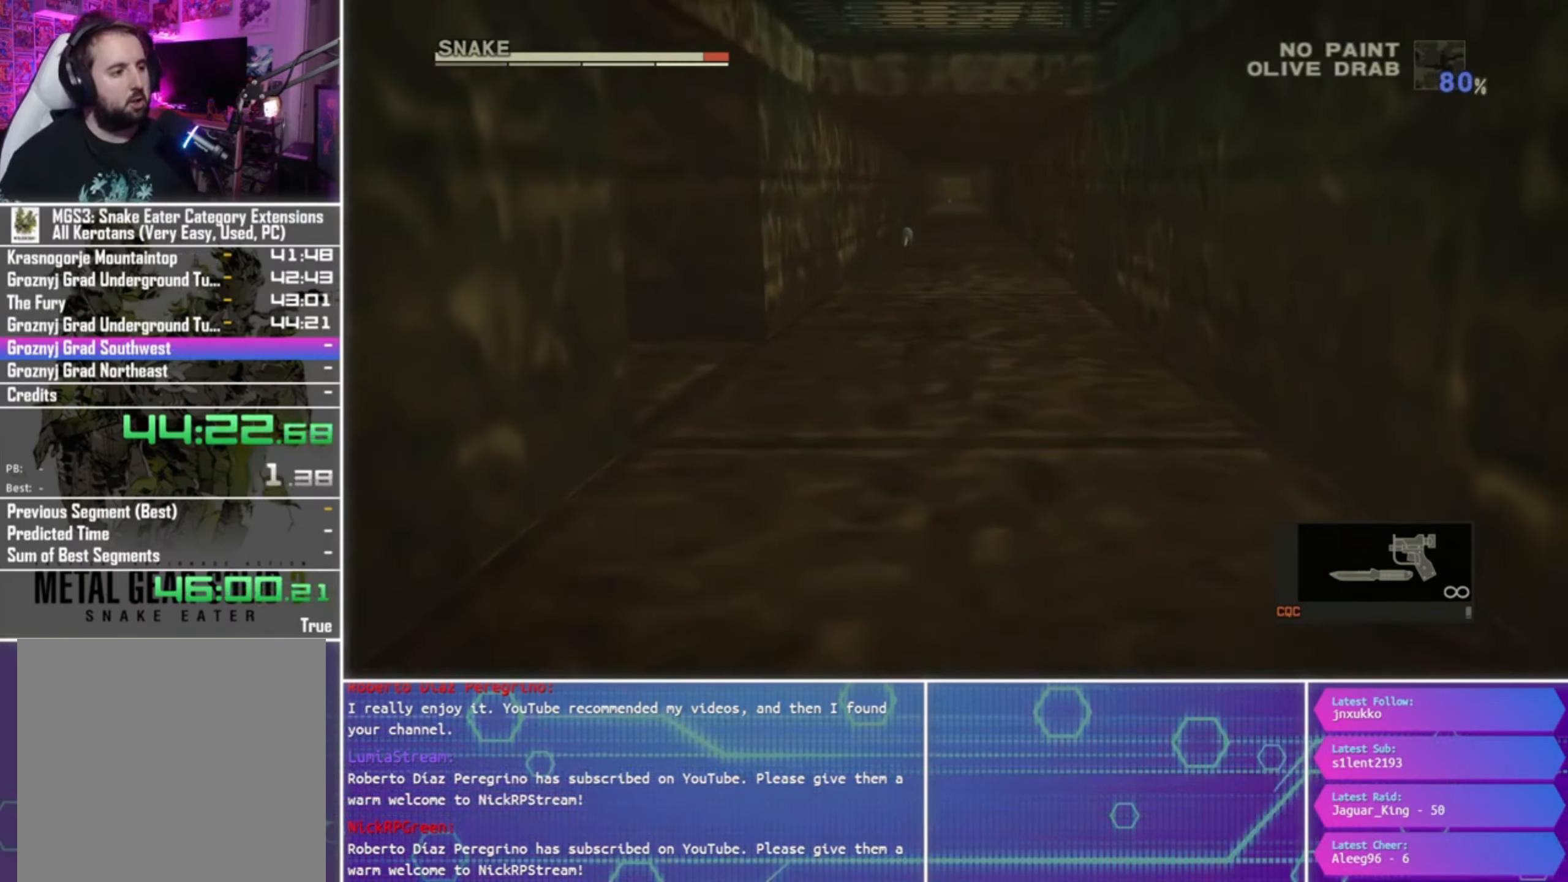
{"buttons": [], "left_stick": "up", "right_stick": "center", "events": []}
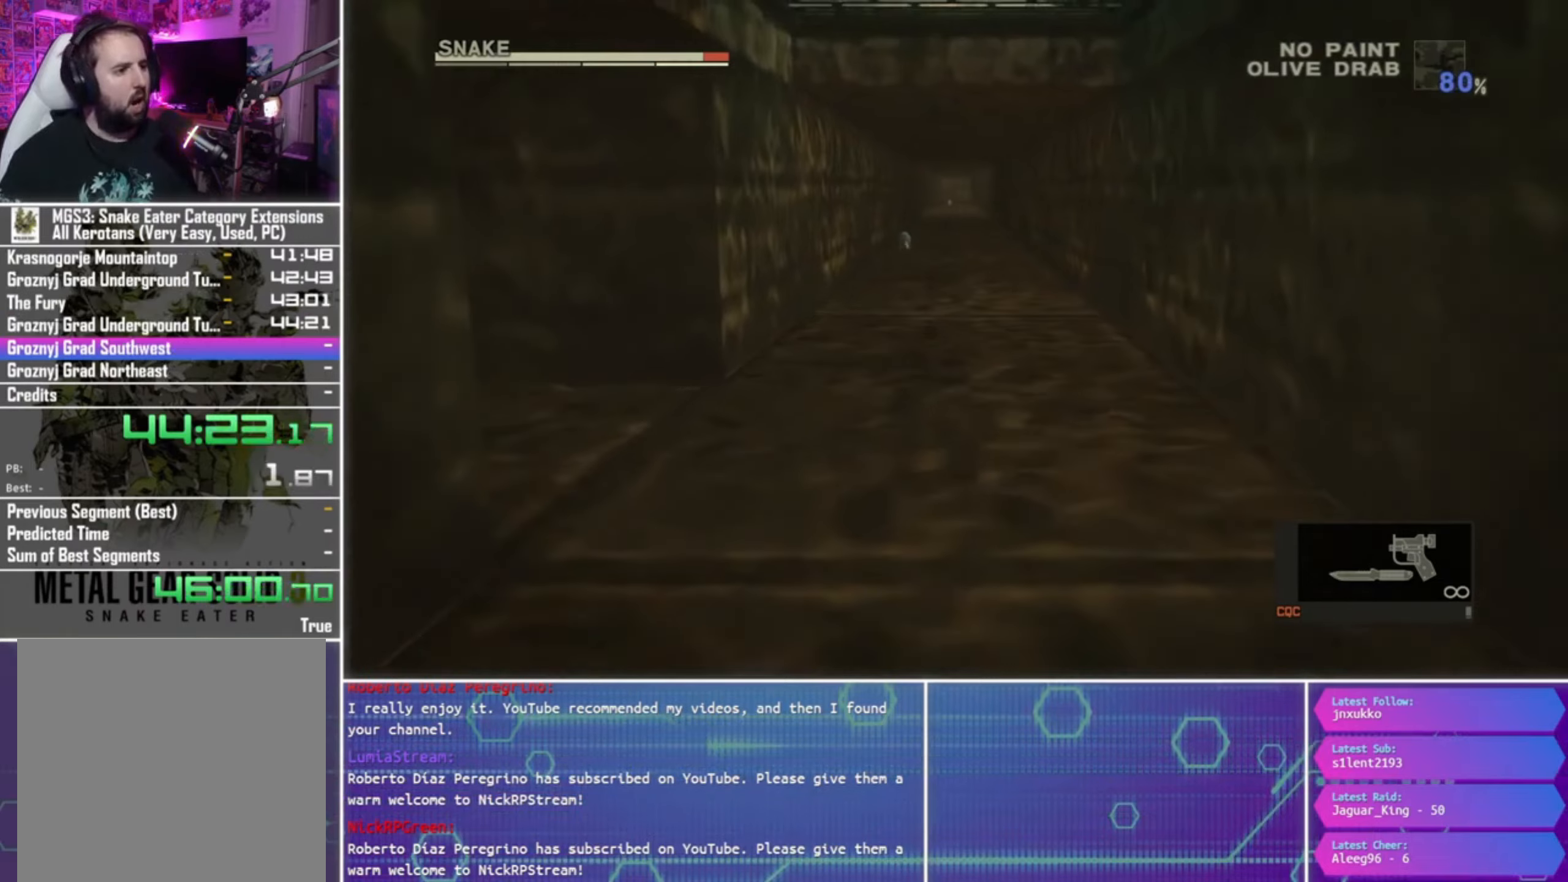
{"buttons": [], "left_stick": "up-left", "right_stick": "center", "events": [[433, "left_stick", "up-left"]]}
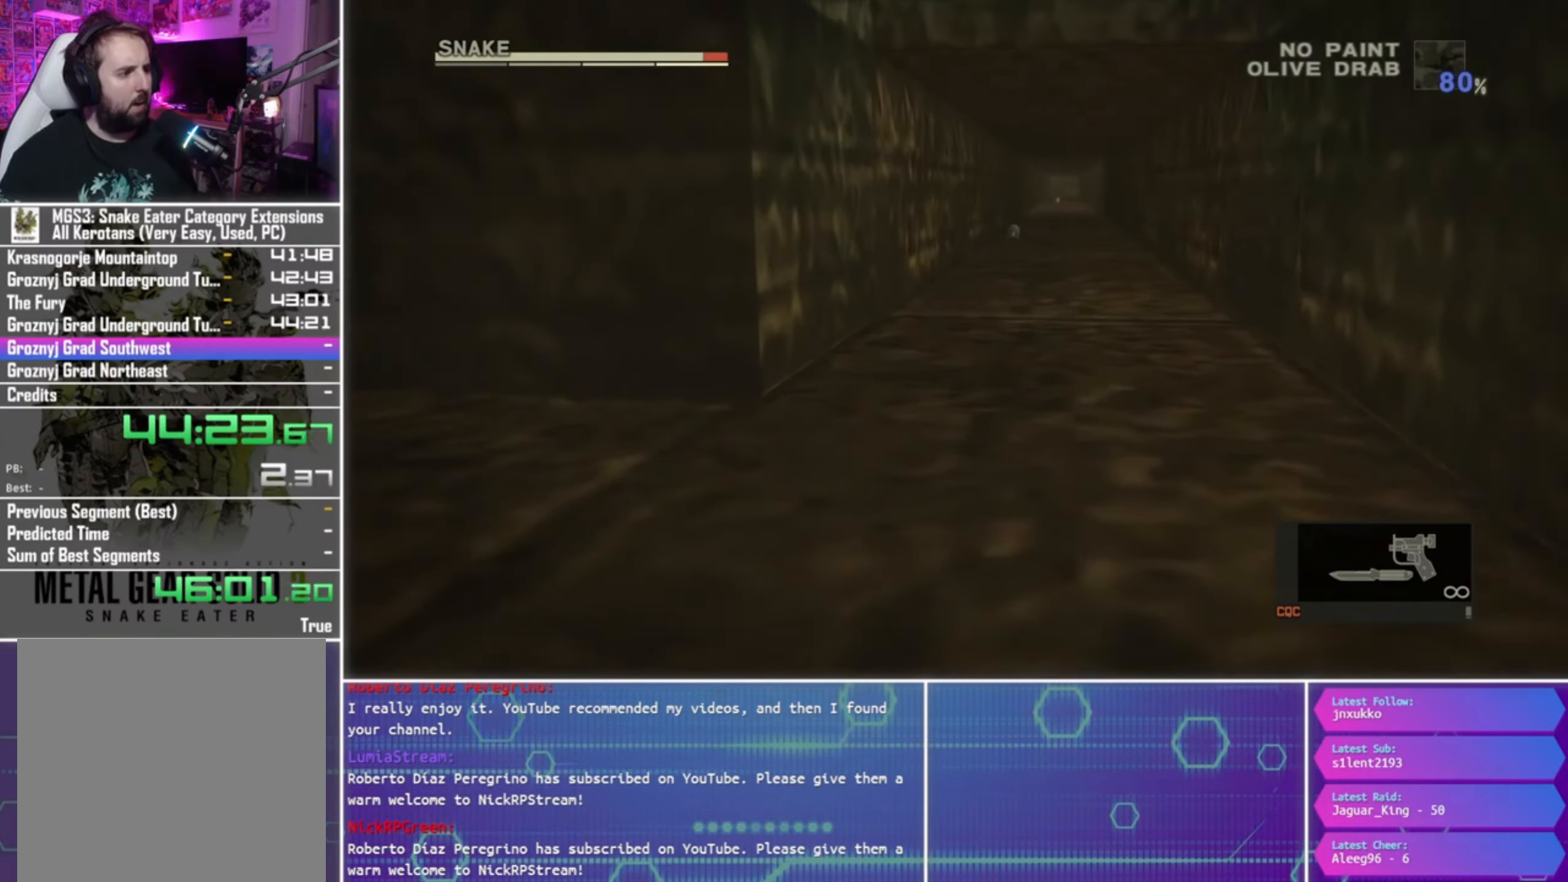
{"buttons": [], "left_stick": "up-left", "right_stick": "center", "events": []}
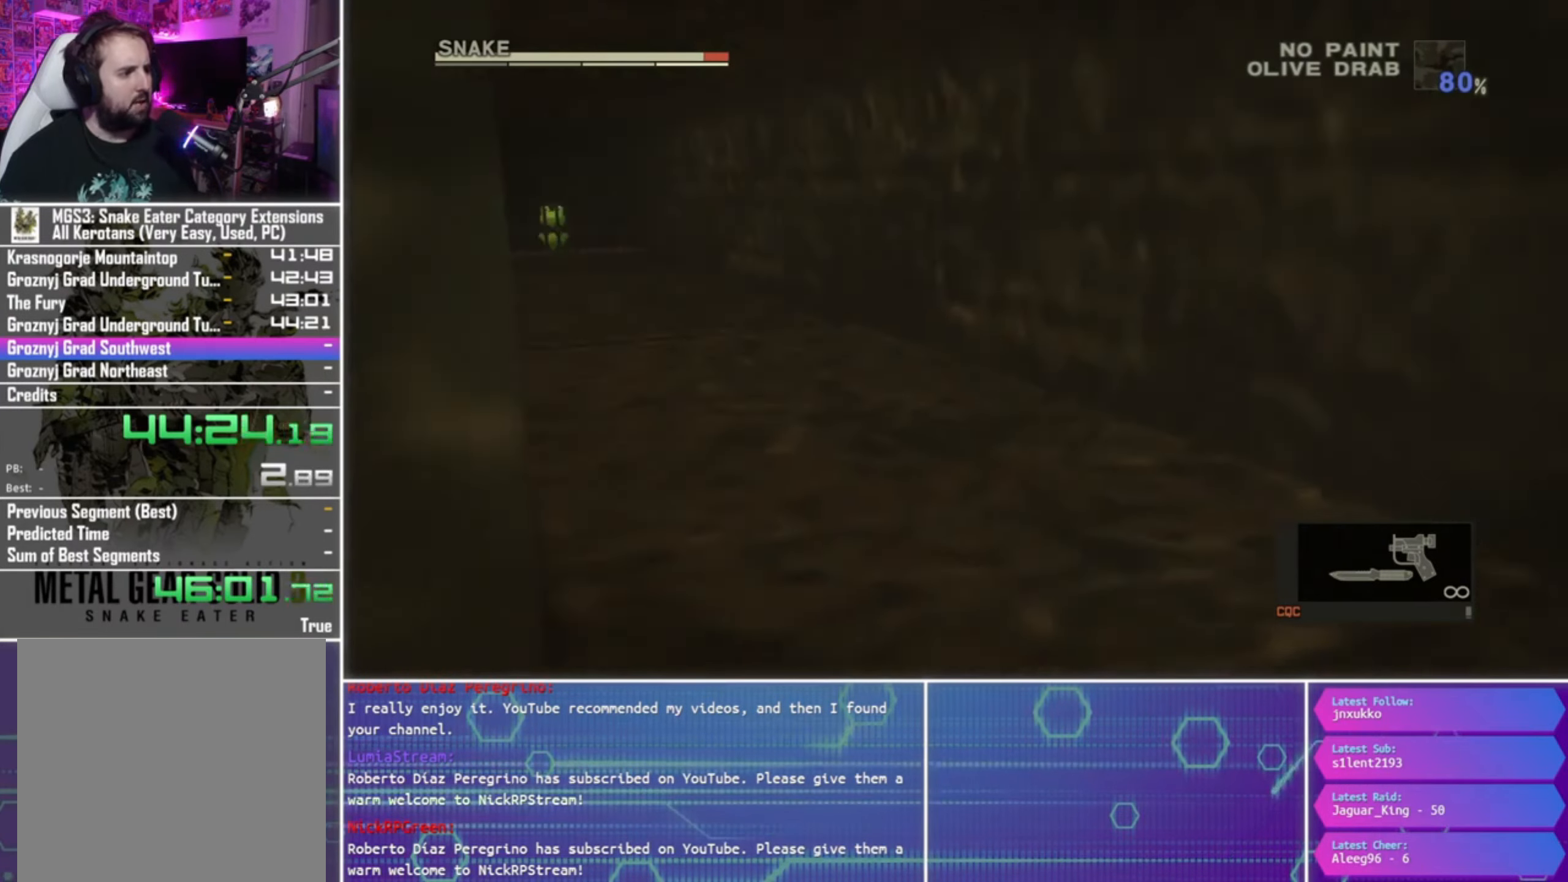
{"buttons": ["SQUARE", "R1"], "left_stick": "center", "right_stick": "center", "events": [[67, "R1", "down"], [67, "SQUARE", "down"], [133, "left_stick", "center"], [300, "left_stick", "up-left"], [500, "left_stick", "center"]]}
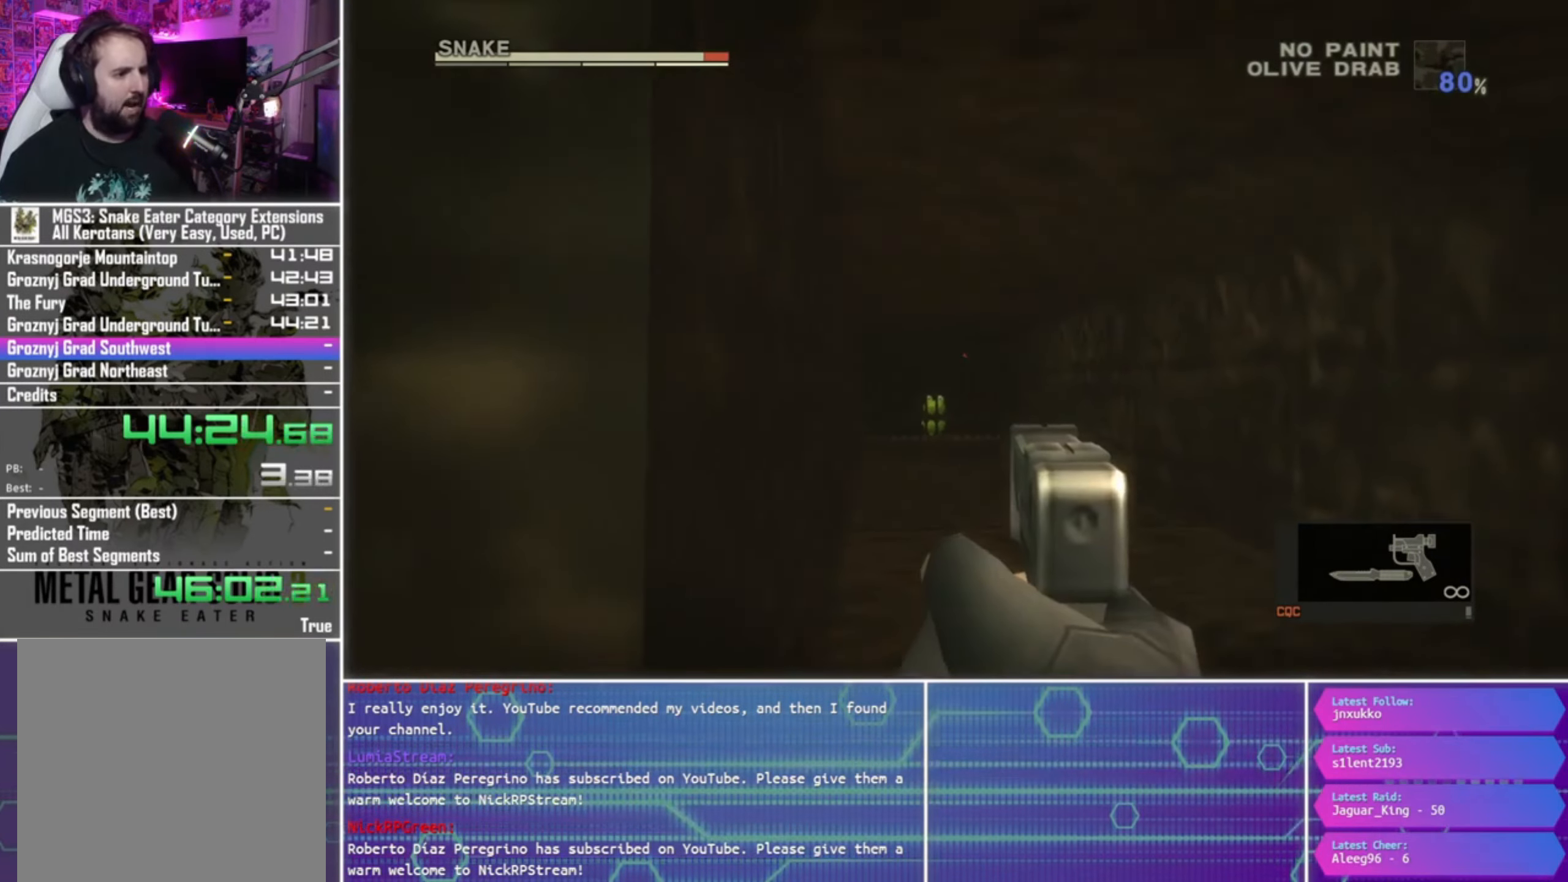
{"buttons": ["SQUARE", "R1"], "left_stick": "center", "right_stick": "center", "events": [[167, "left_stick", "down"], [333, "left_stick", "center"]]}
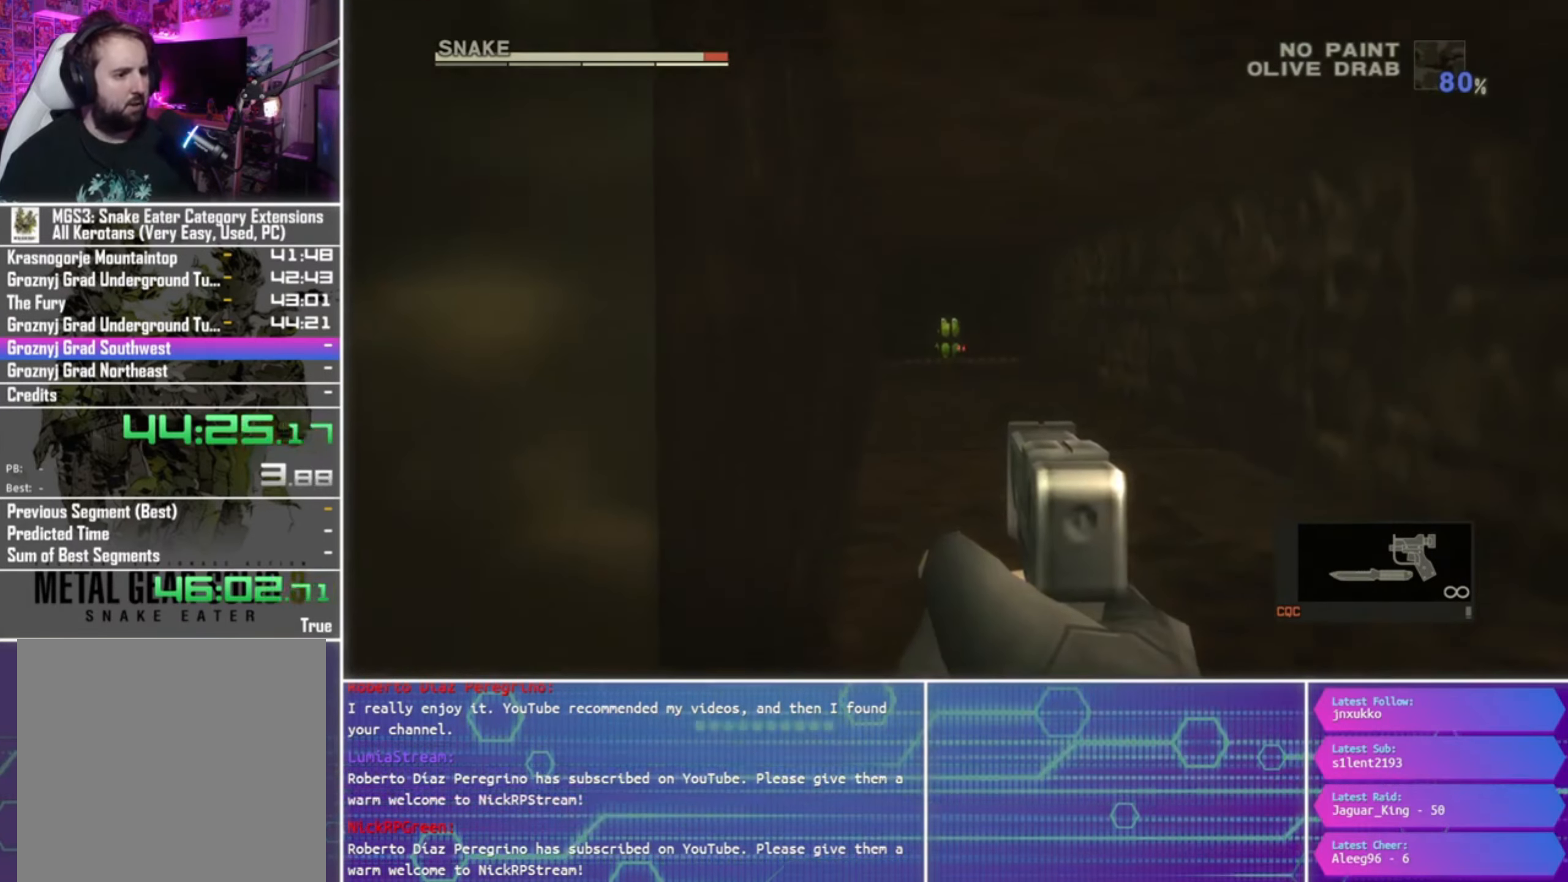
{"buttons": ["R1"], "left_stick": "center", "right_stick": "center", "events": [[33, "left_stick", "left"], [100, "left_stick", "center"], [167, "SQUARE", "up"]]}
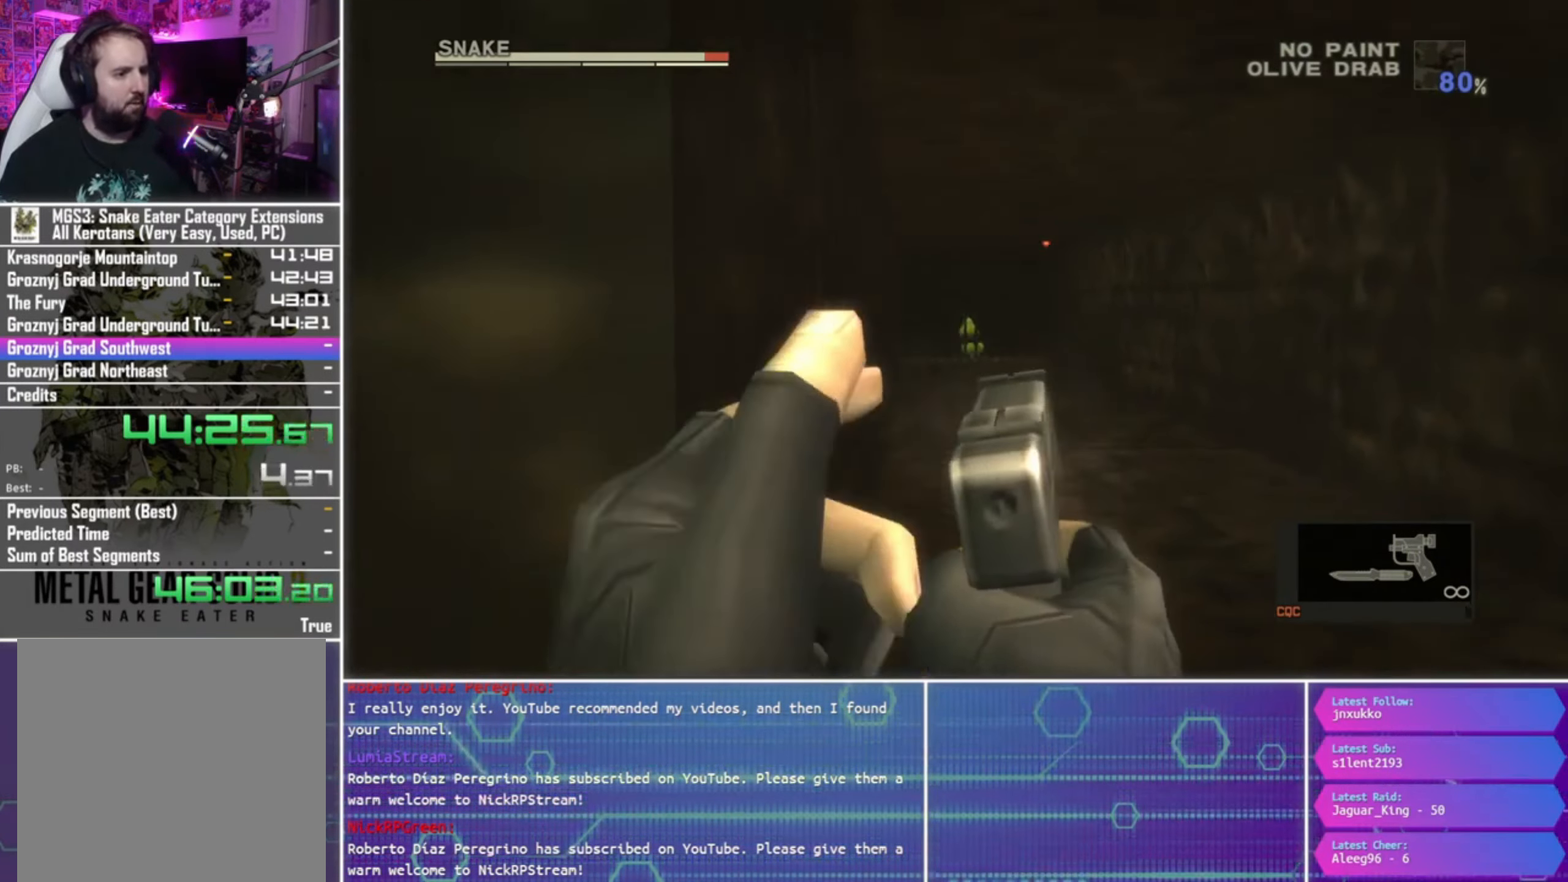
{"buttons": [], "left_stick": "left", "right_stick": "center", "events": [[33, "R1", "up"], [167, "left_stick", "left"]]}
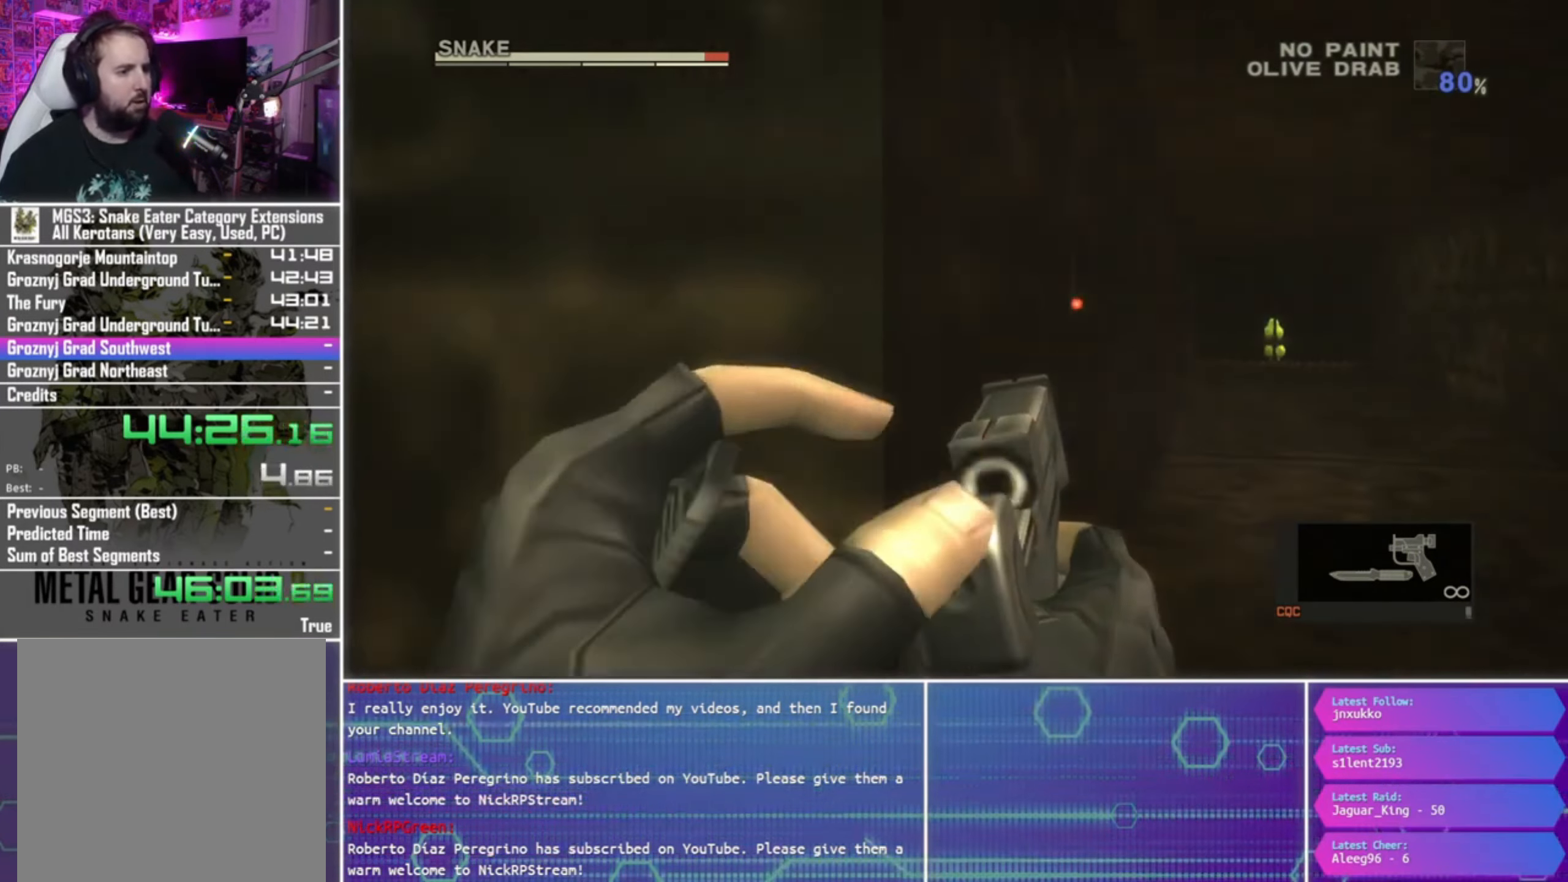
{"buttons": [], "left_stick": "up-left", "right_stick": "center", "events": [[233, "left_stick", "up-left"]]}
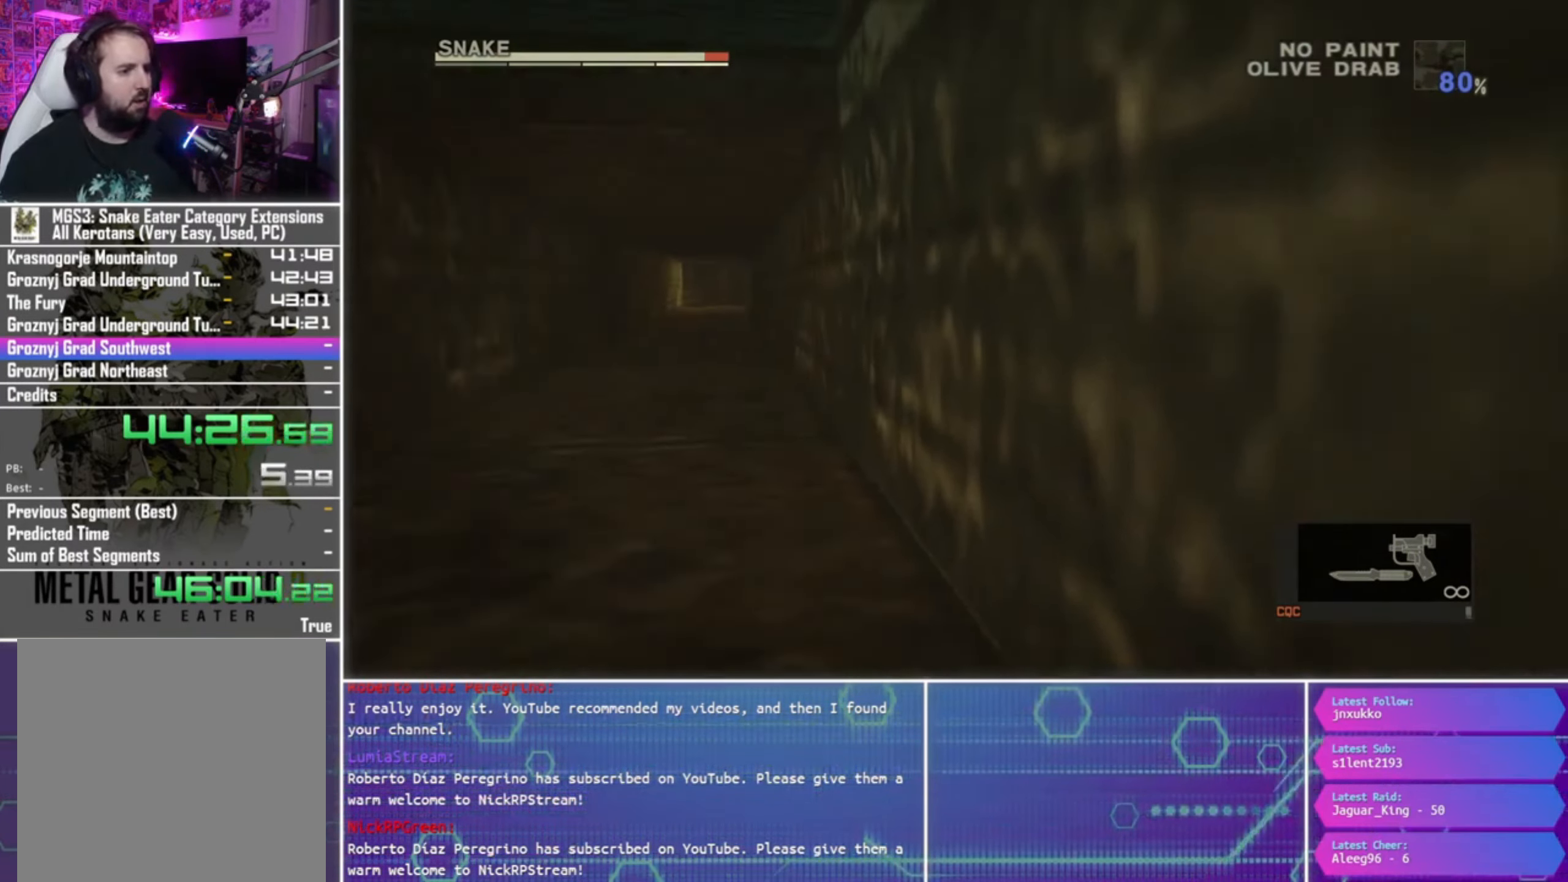
{"buttons": [], "left_stick": "up", "right_stick": "center", "events": [[233, "left_stick", "up"]]}
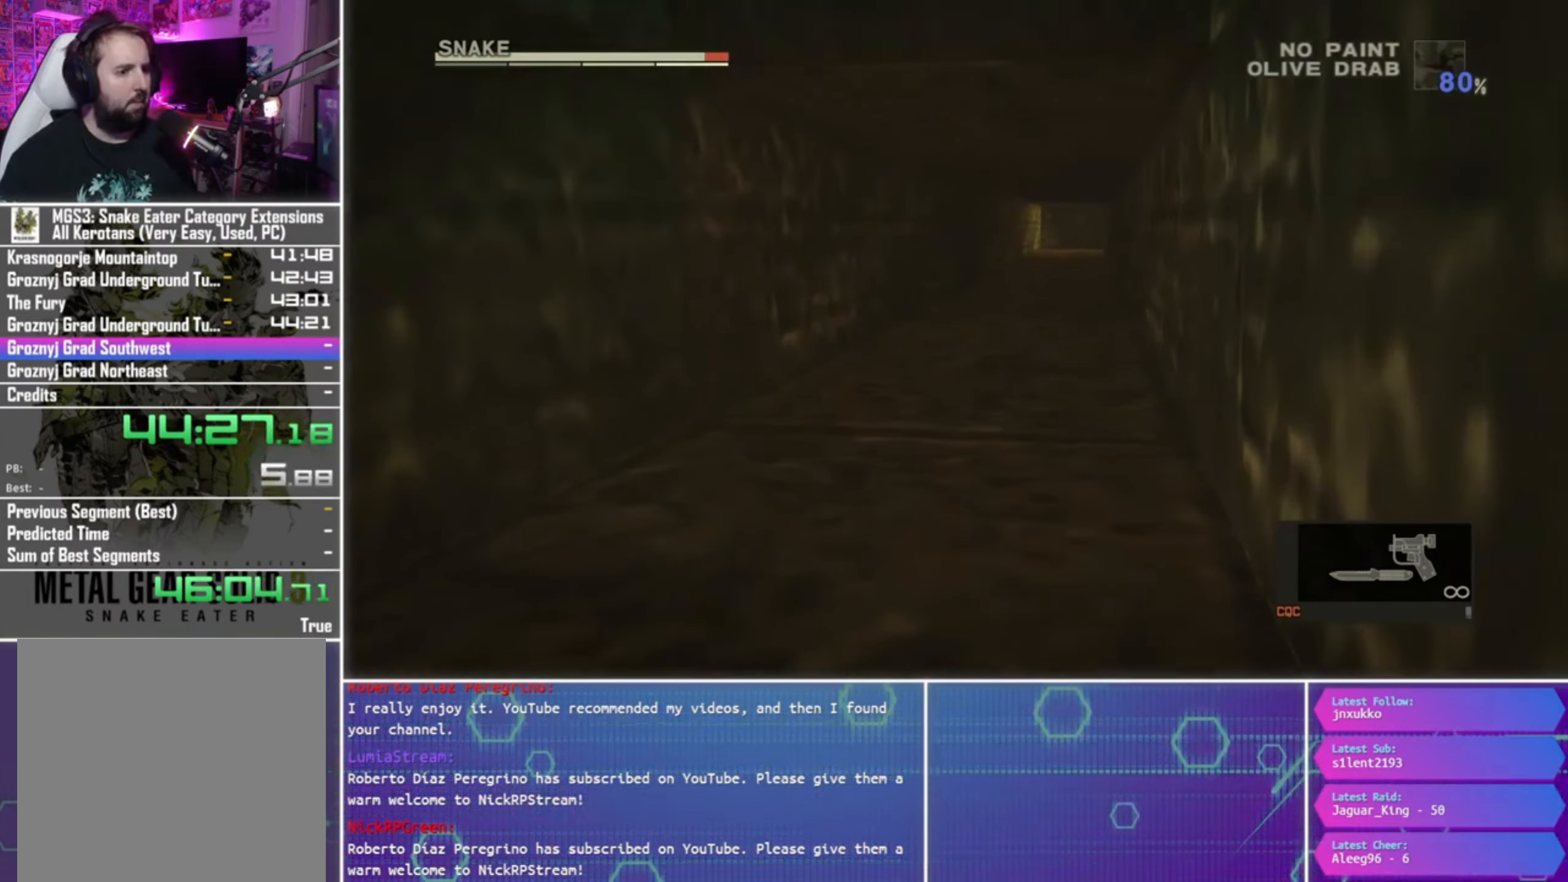
{"buttons": [], "left_stick": "up", "right_stick": "center", "events": []}
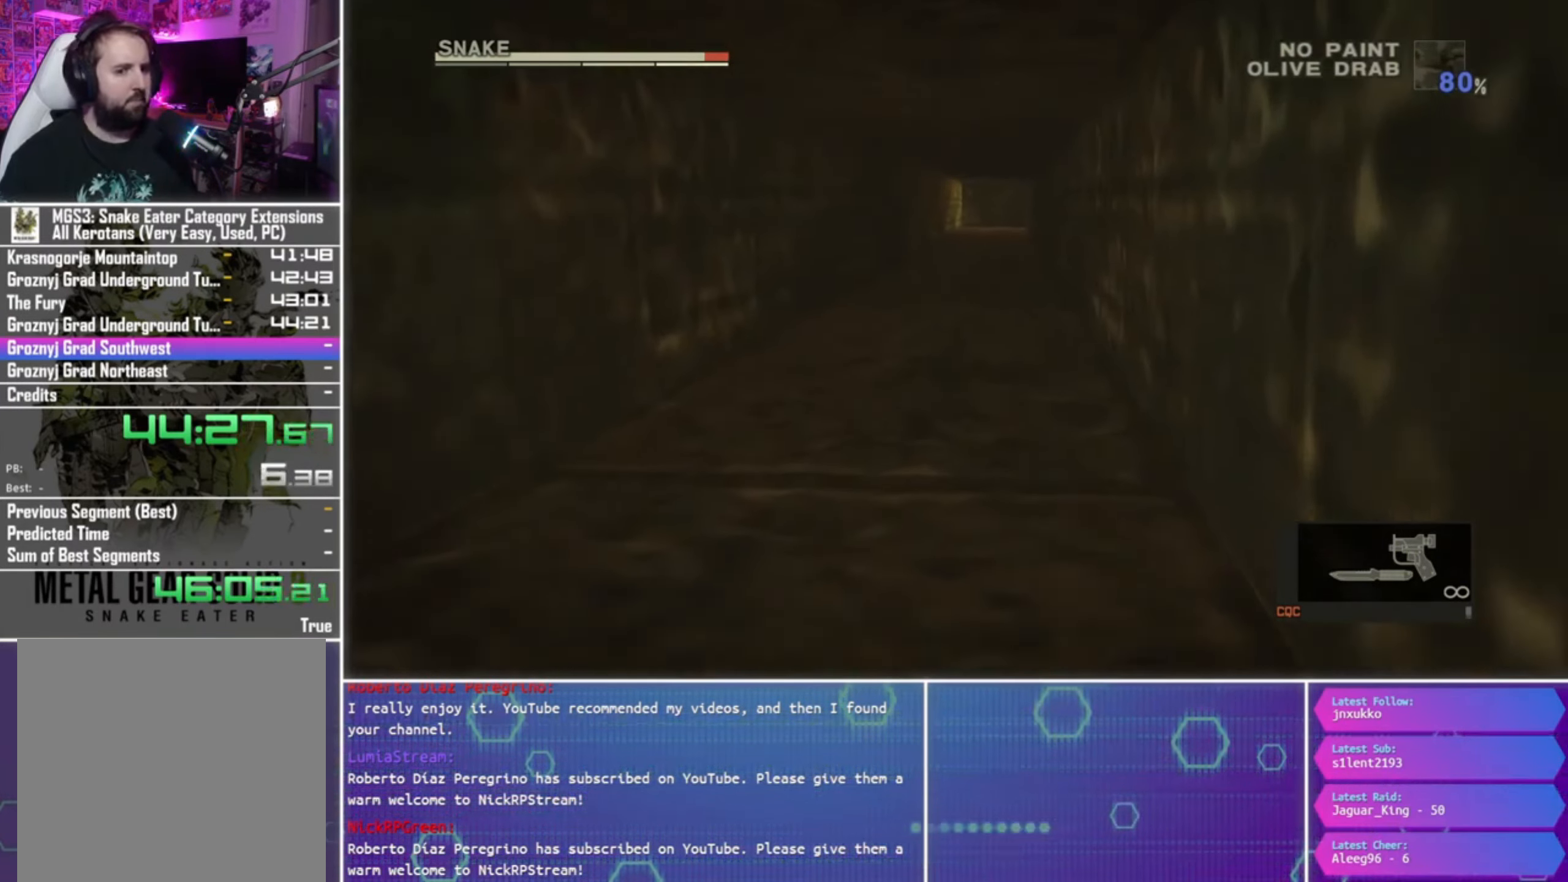
{"buttons": [], "left_stick": "up", "right_stick": "center", "events": []}
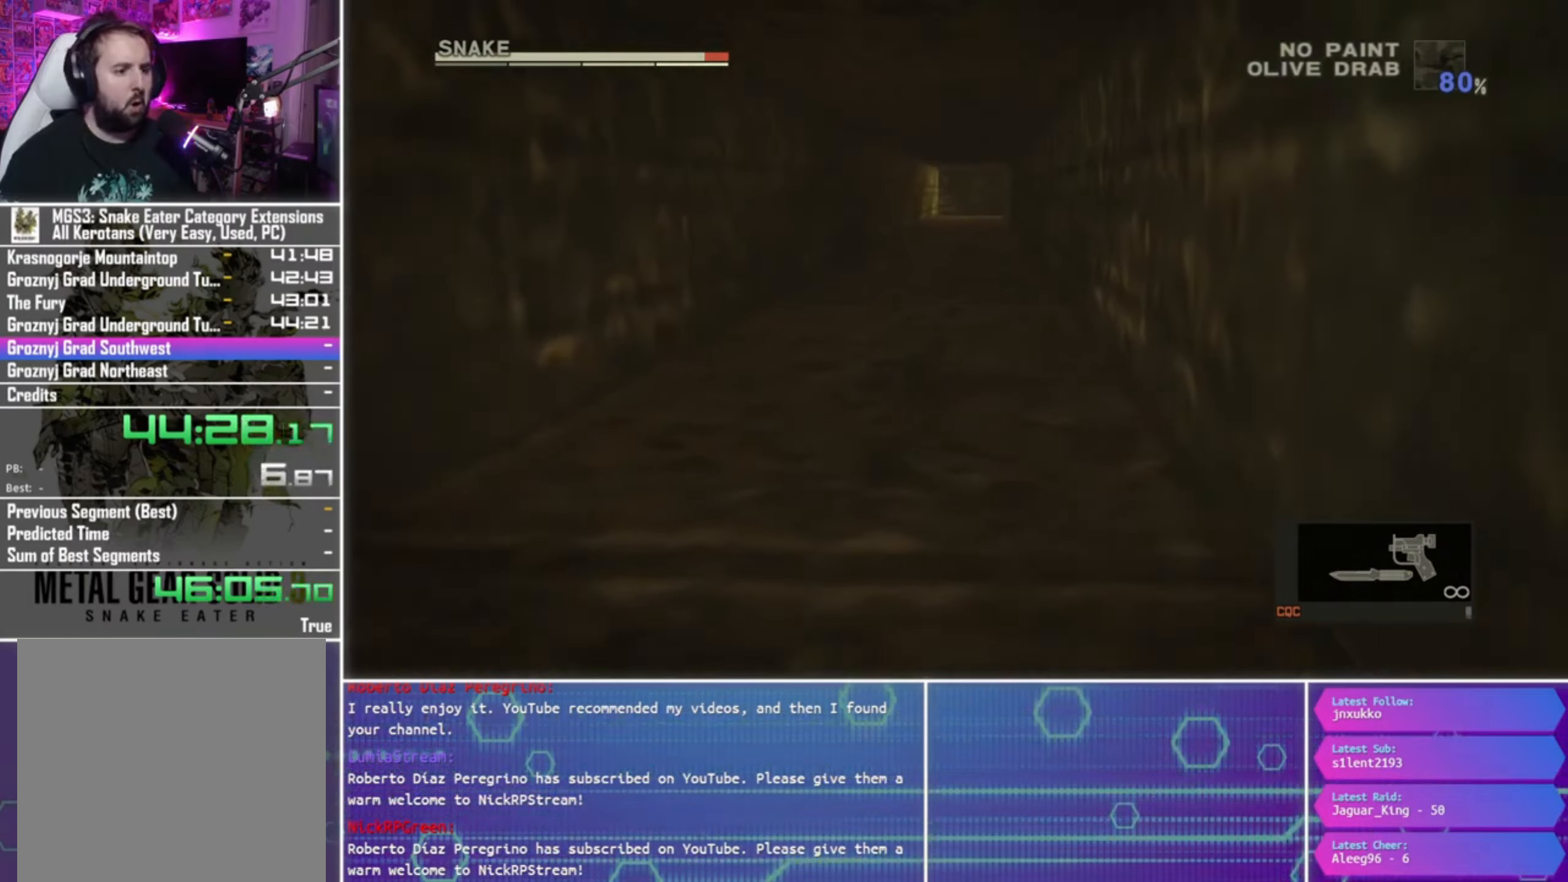
{"buttons": [], "left_stick": "up", "right_stick": "center", "events": []}
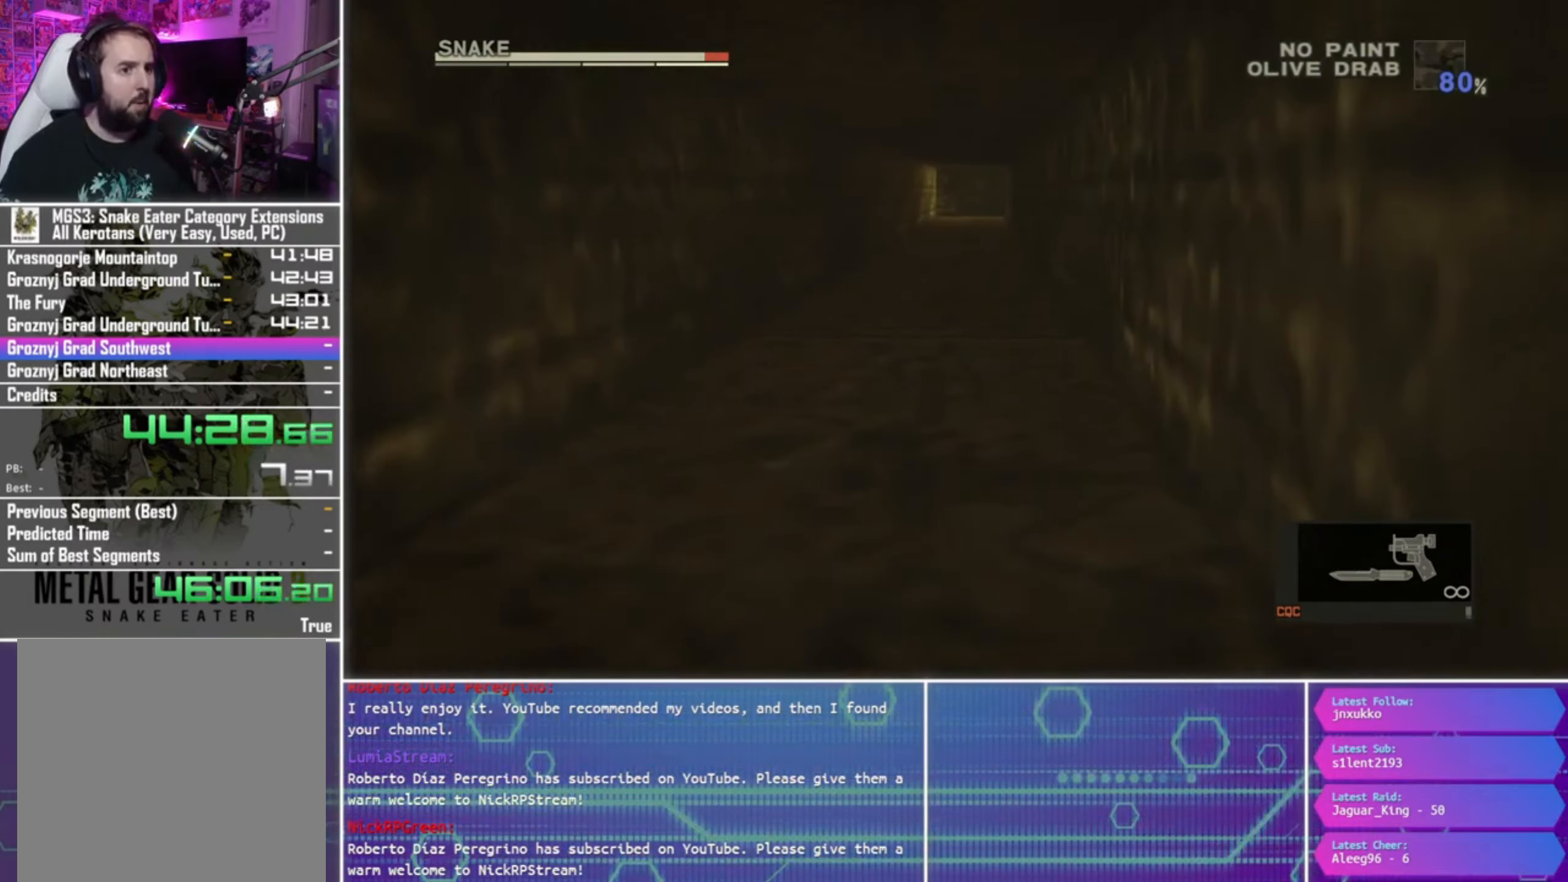
{"buttons": [], "left_stick": "up", "right_stick": "center", "events": []}
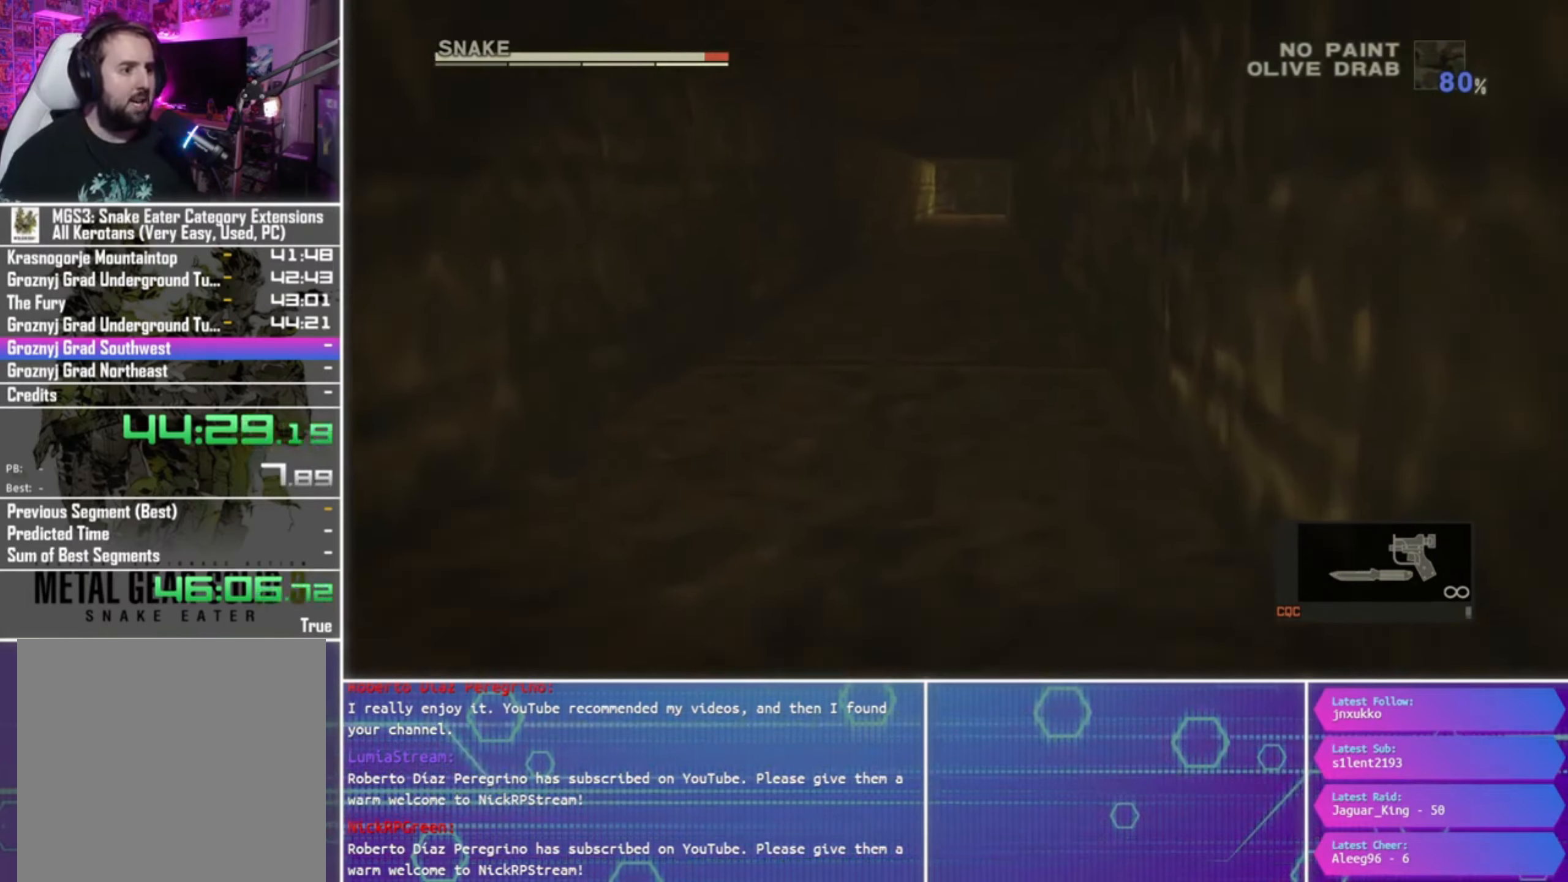
{"buttons": [], "left_stick": "up", "right_stick": "center", "events": []}
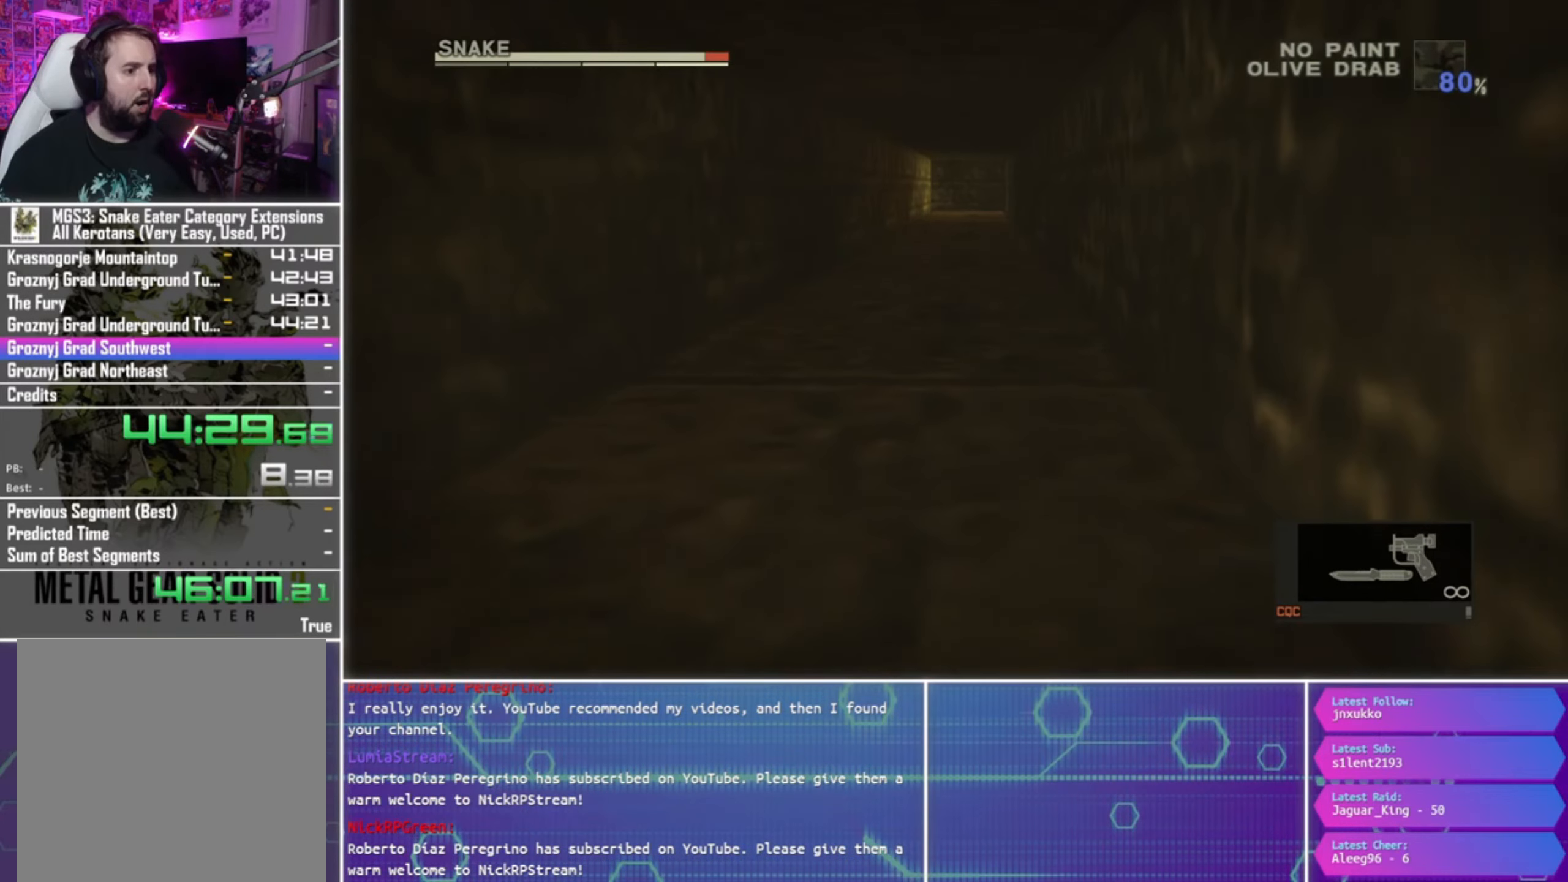
{"buttons": [], "left_stick": "up", "right_stick": "center", "events": []}
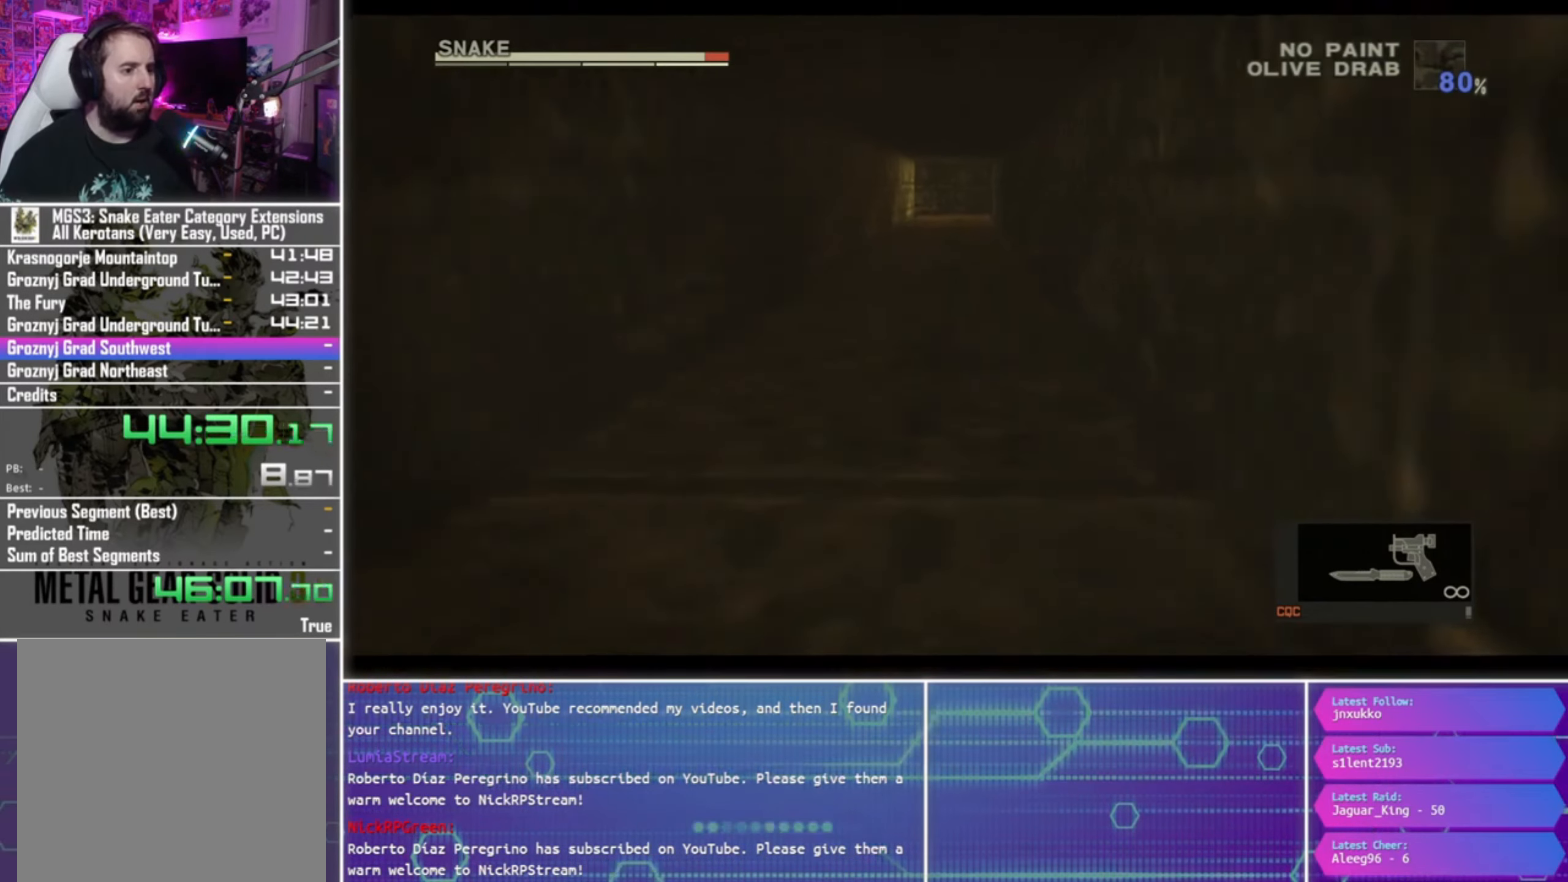
{"buttons": [], "left_stick": "up", "right_stick": "center", "events": []}
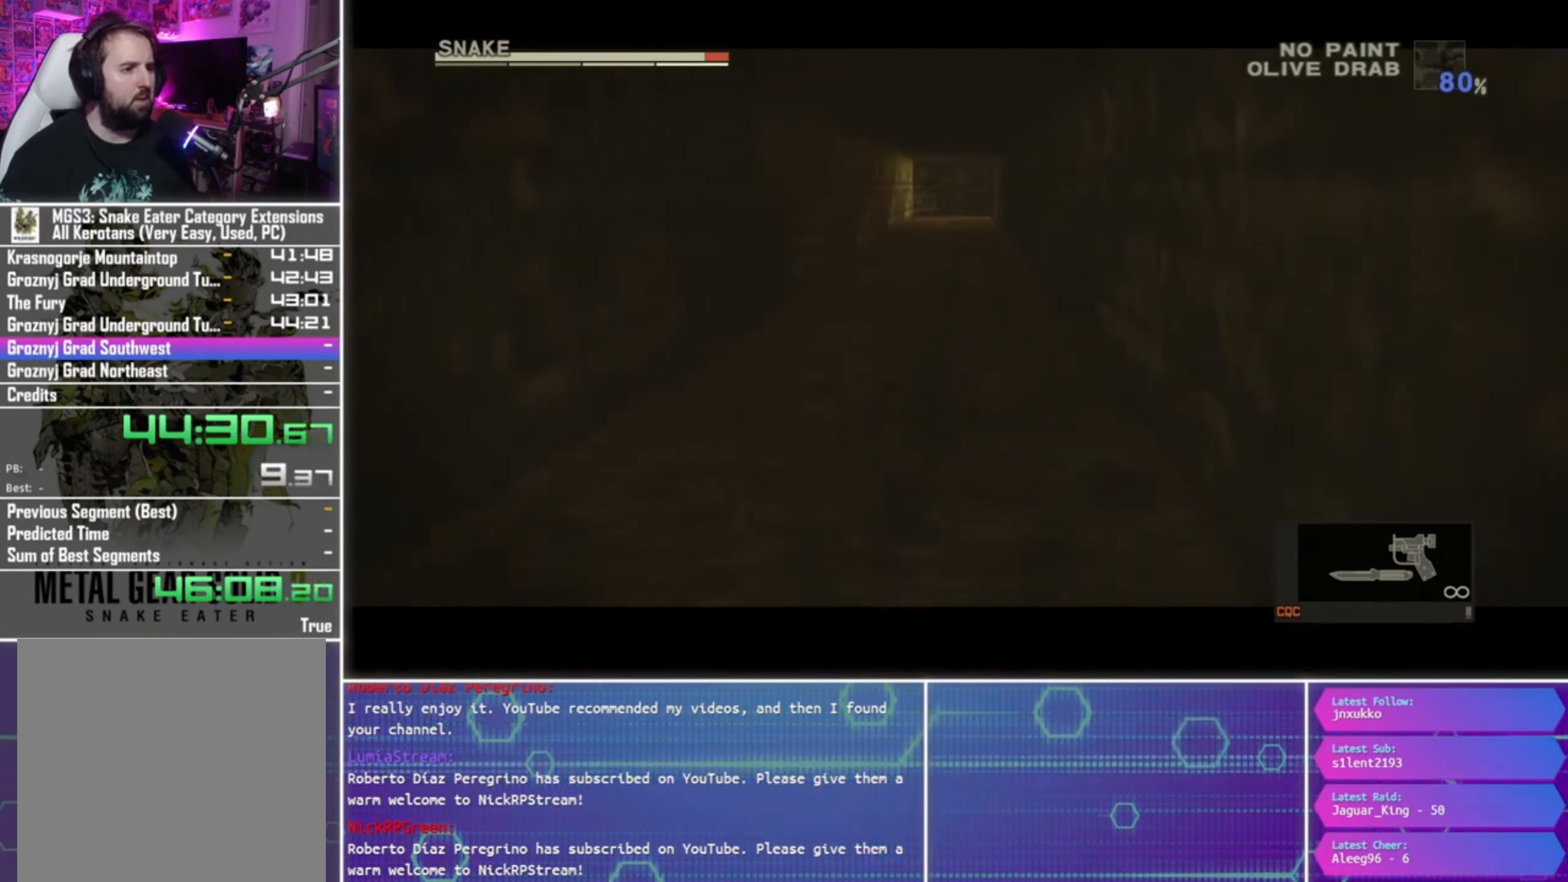
{"buttons": [], "left_stick": "up", "right_stick": "center", "events": []}
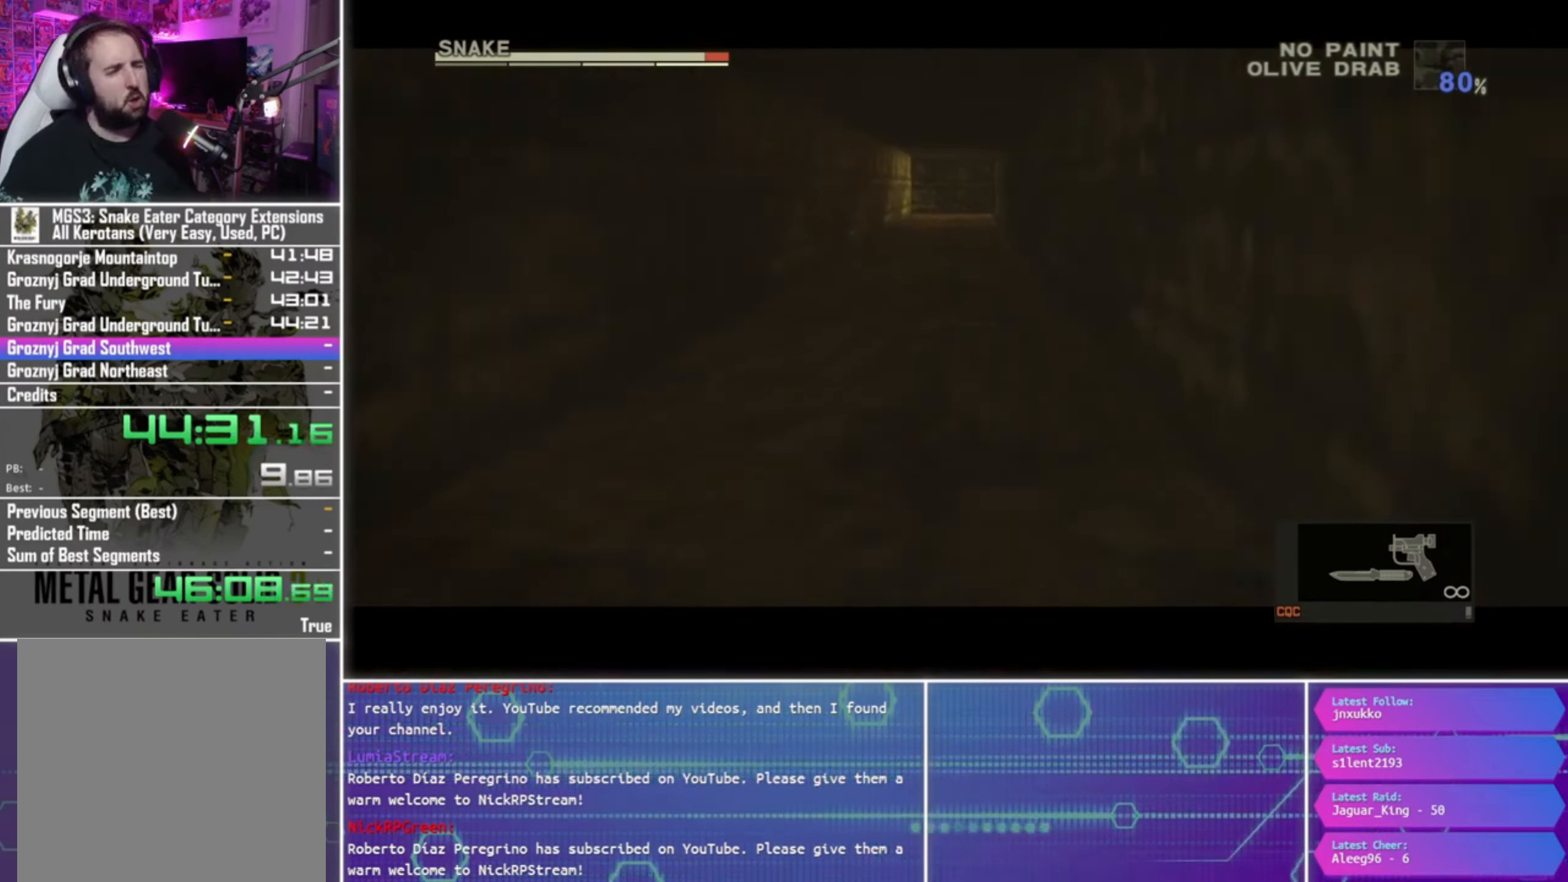
{"buttons": [], "left_stick": "up", "right_stick": "center", "events": []}
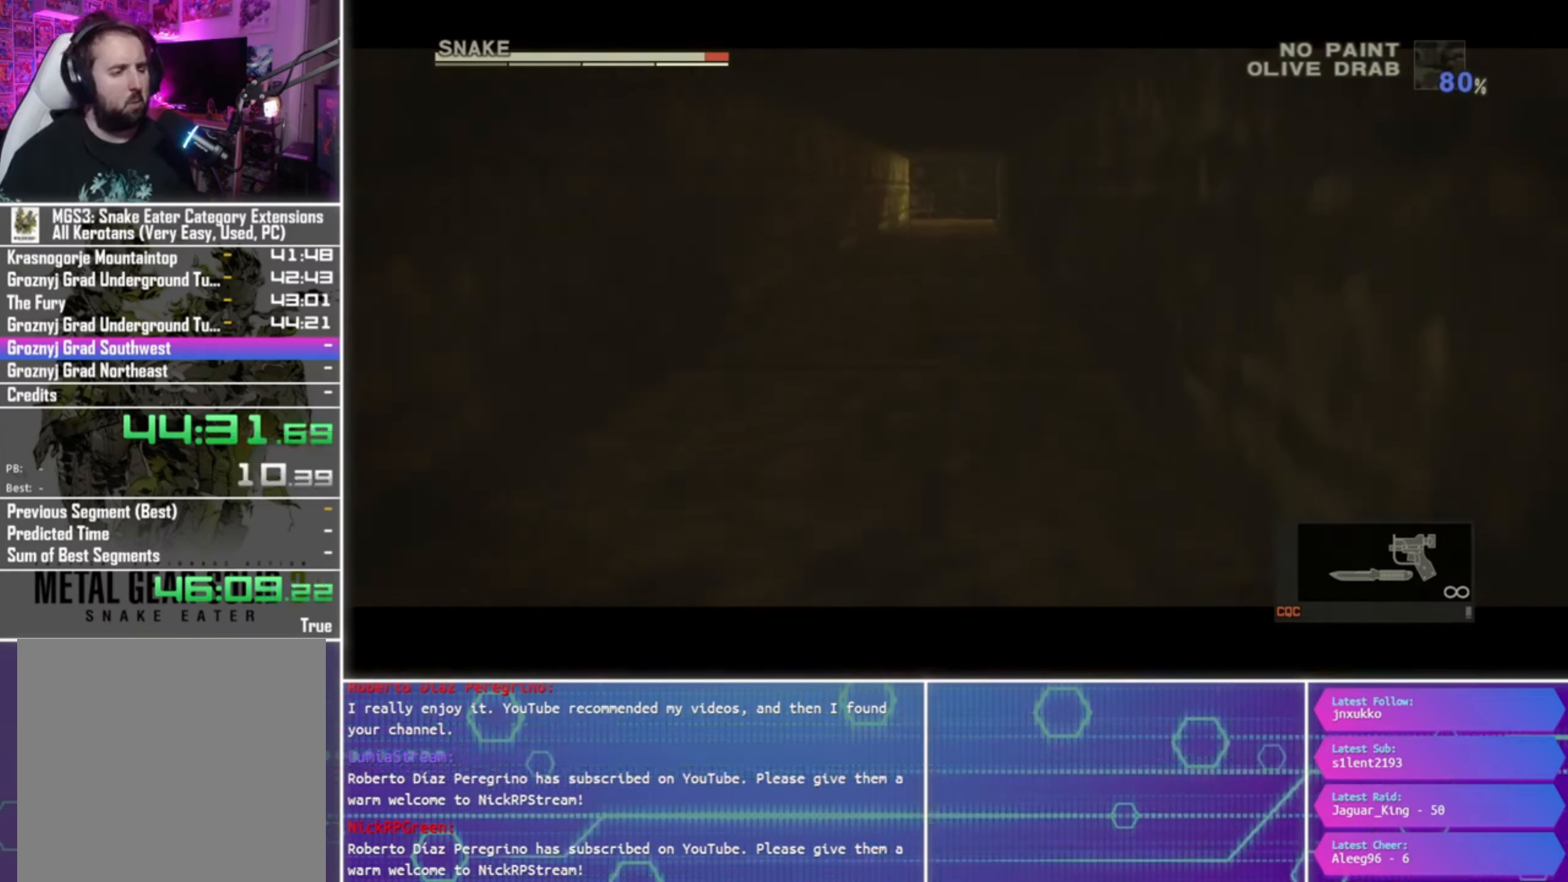
{"buttons": [], "left_stick": "up", "right_stick": "center", "events": []}
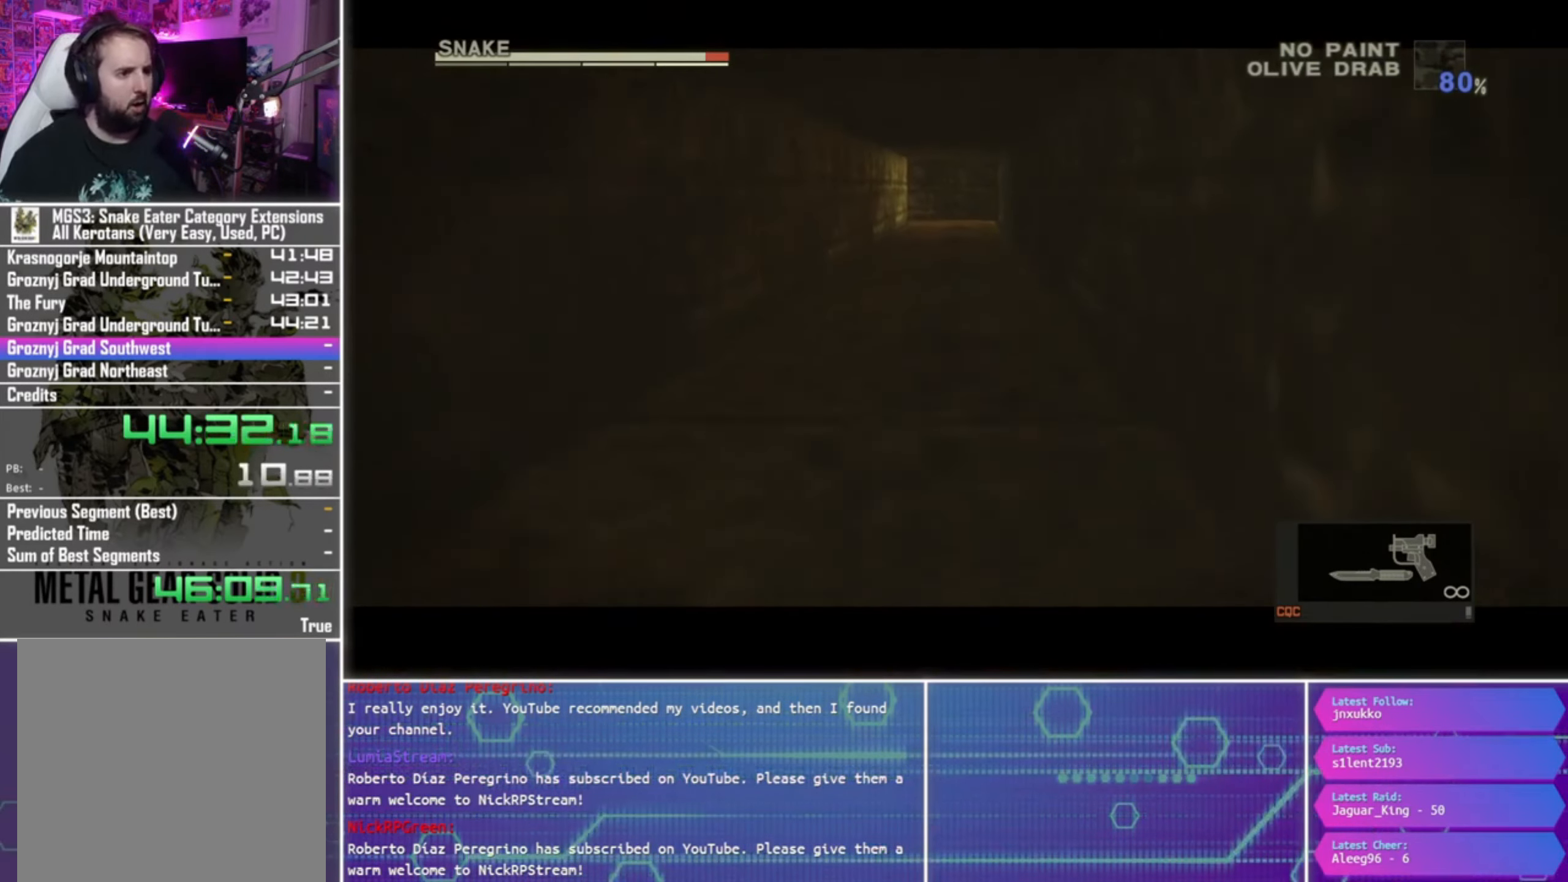
{"buttons": [], "left_stick": "up", "right_stick": "center", "events": []}
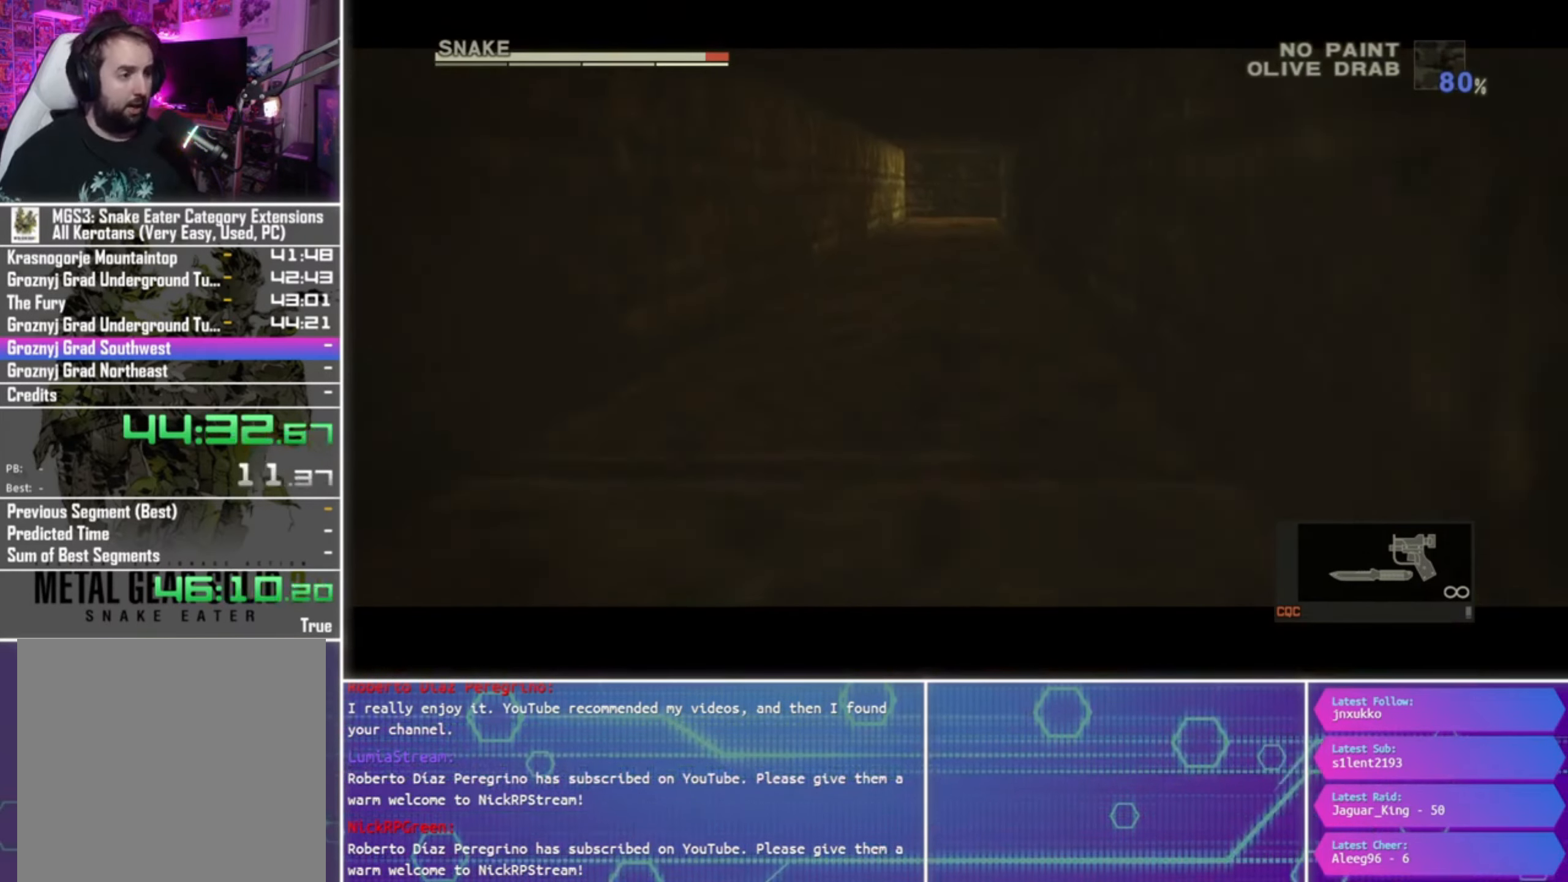
{"buttons": [], "left_stick": "up", "right_stick": "center", "events": []}